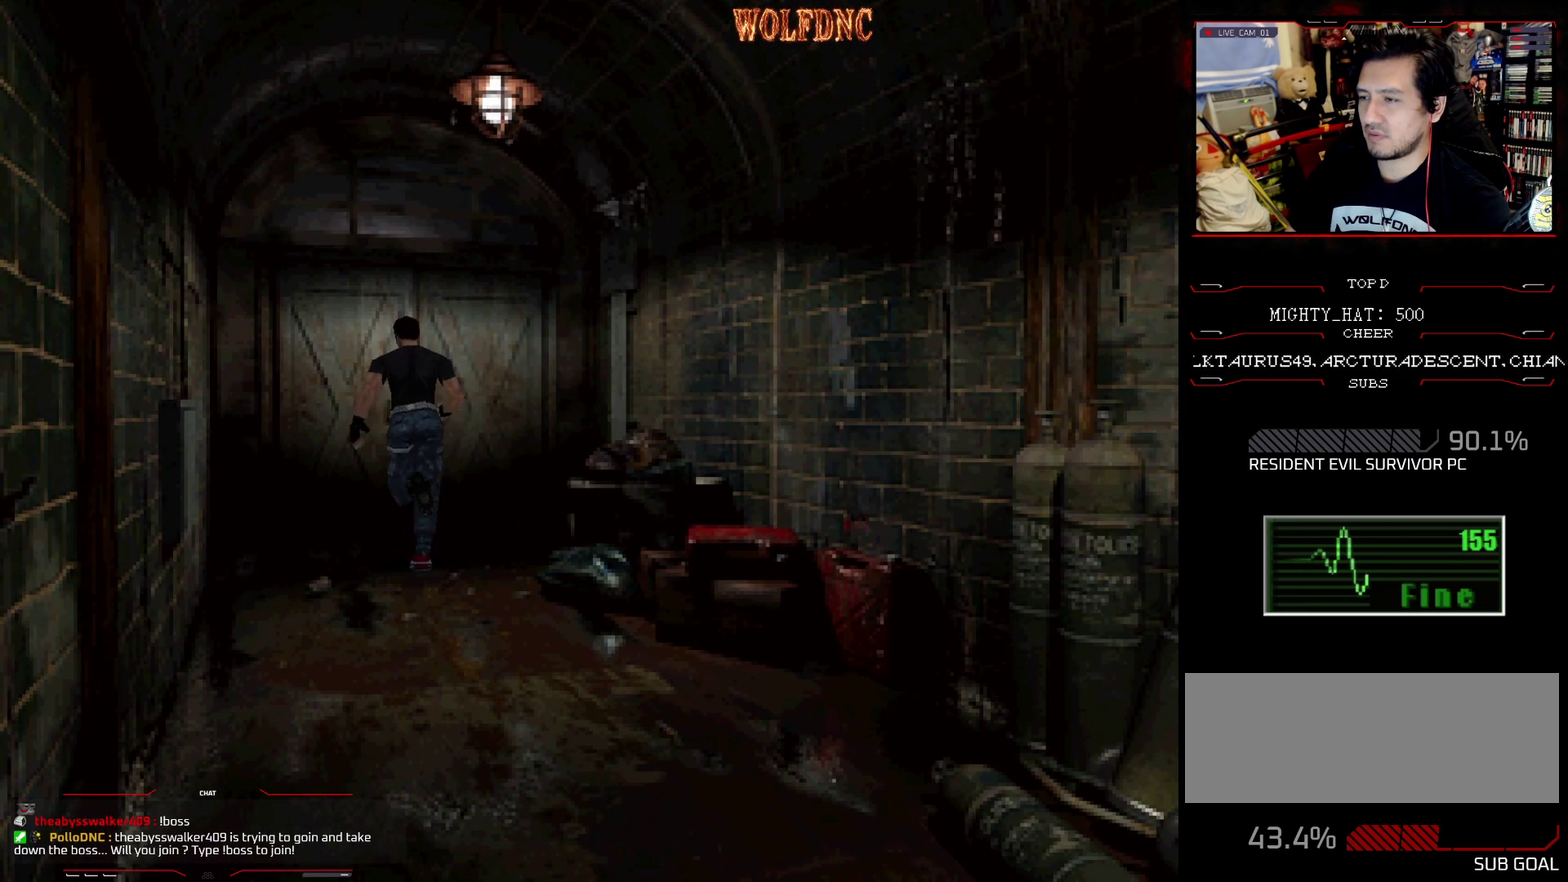
Gameplay with a controller (PlayStation layout); each line is a JSON object with the inputs held at the frame after it. "events" lists button and stick changes between this image and that frame as [ms after this image, input, new state], when the widget could be followed in between. Not read: L3 R3.
{"buttons": [], "events": [[150, "SQUARE", "up"], [200, "CROSS", "up"], [200, "DPAD_UP", "up"]]}
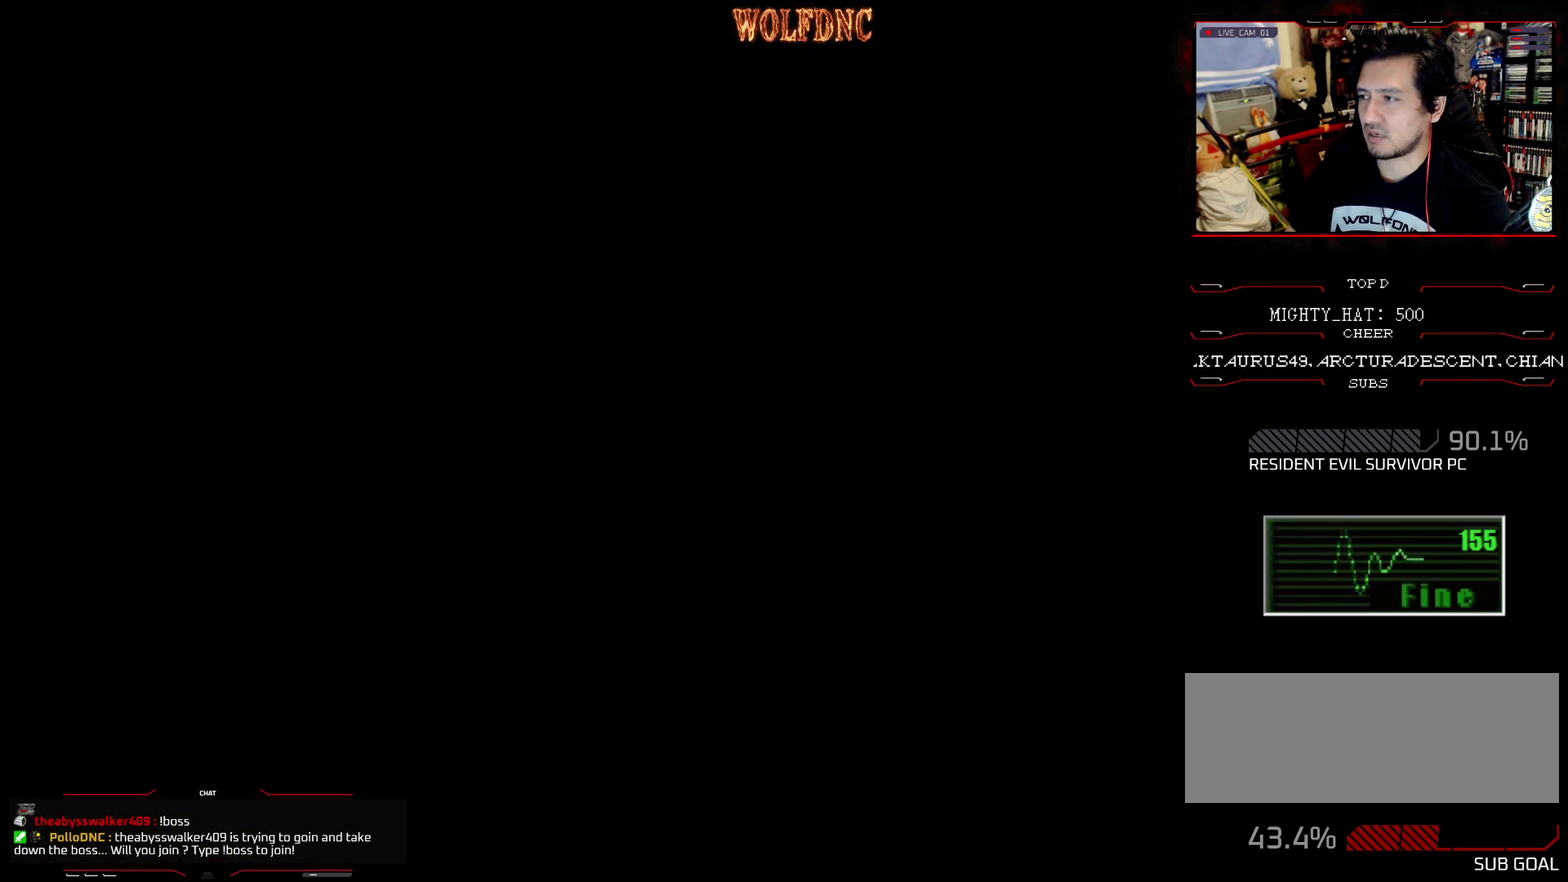
{"buttons": [], "events": []}
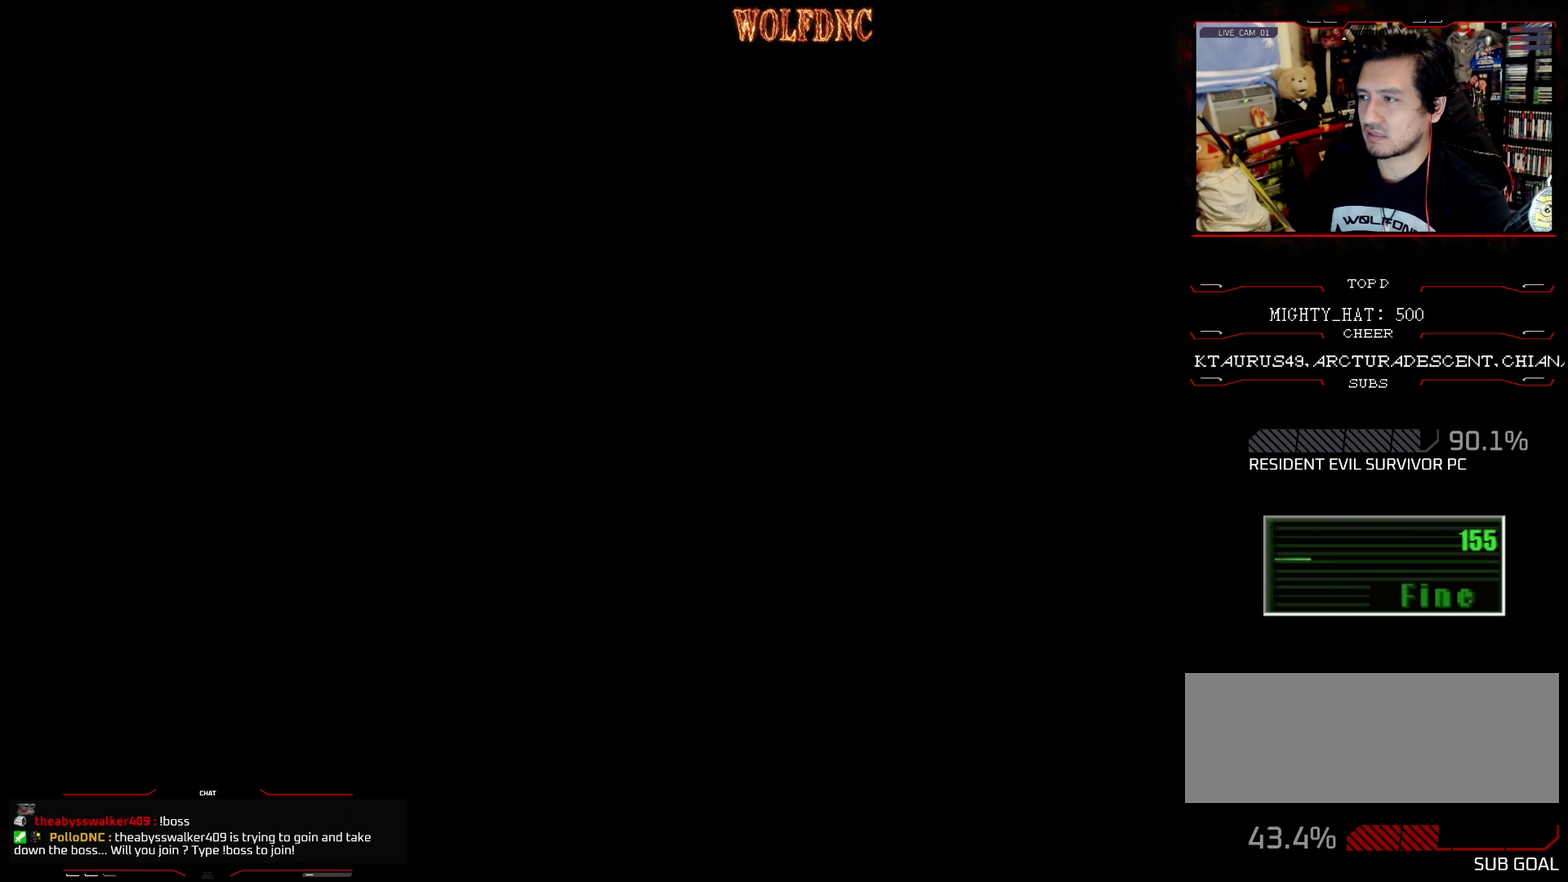
{"buttons": [], "events": []}
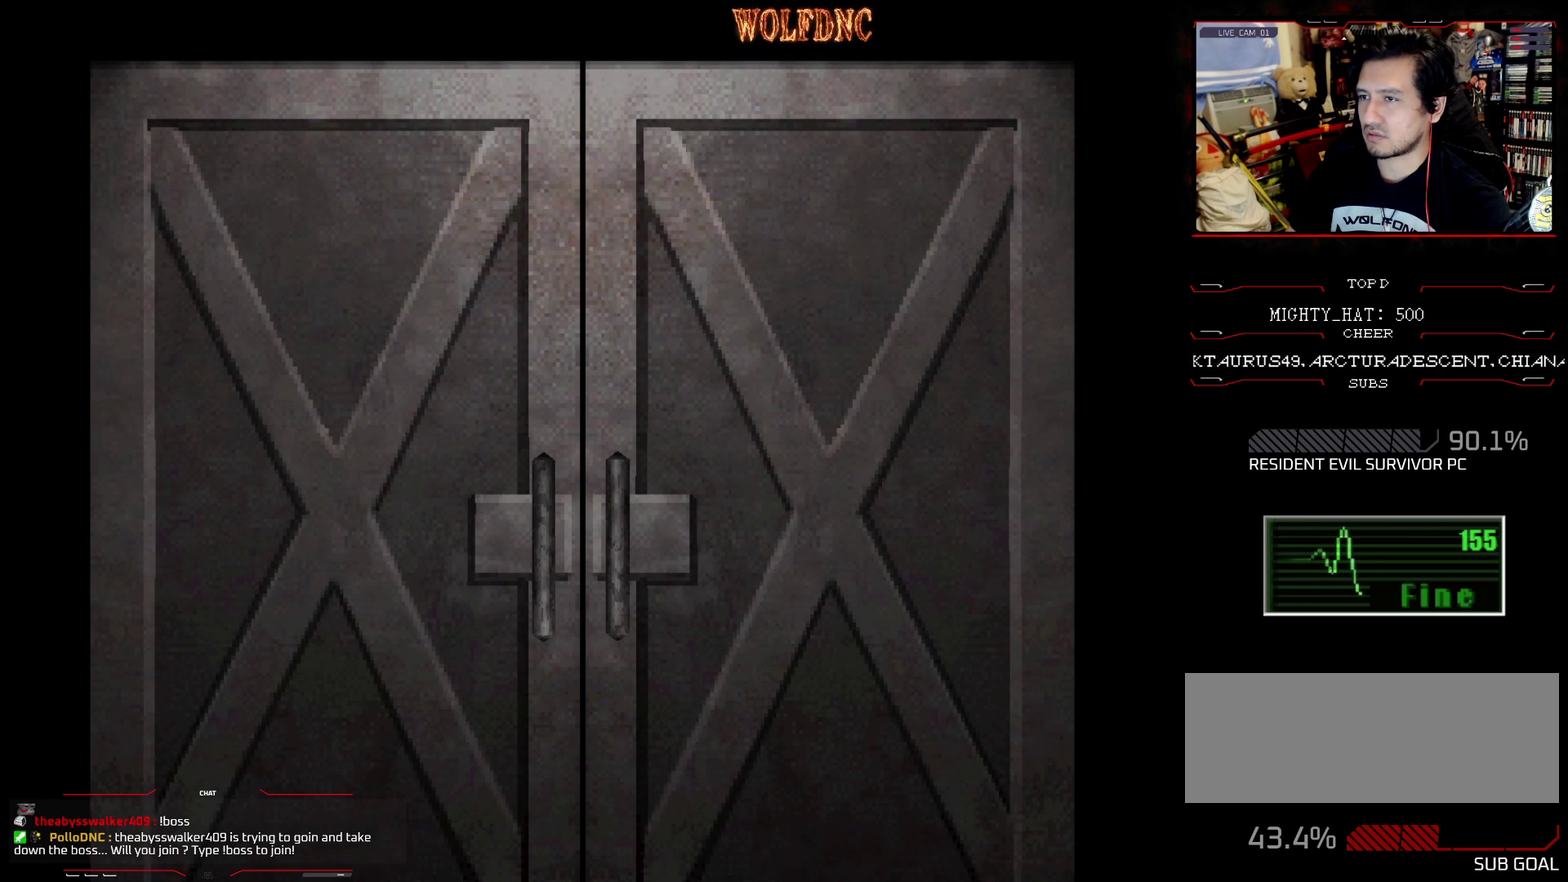
{"buttons": [], "events": []}
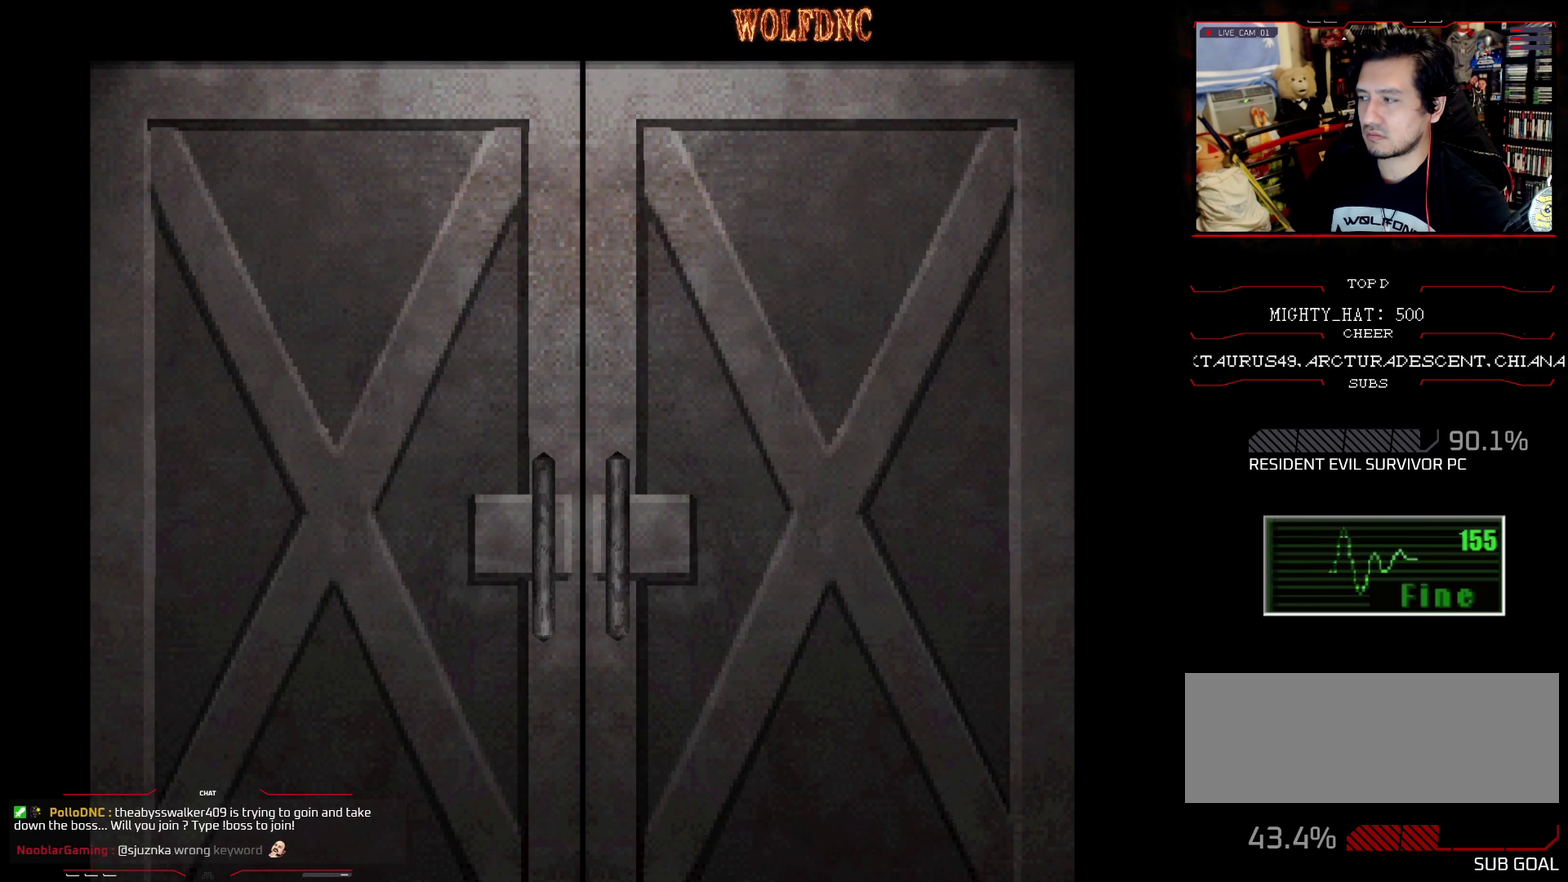
{"buttons": [], "events": []}
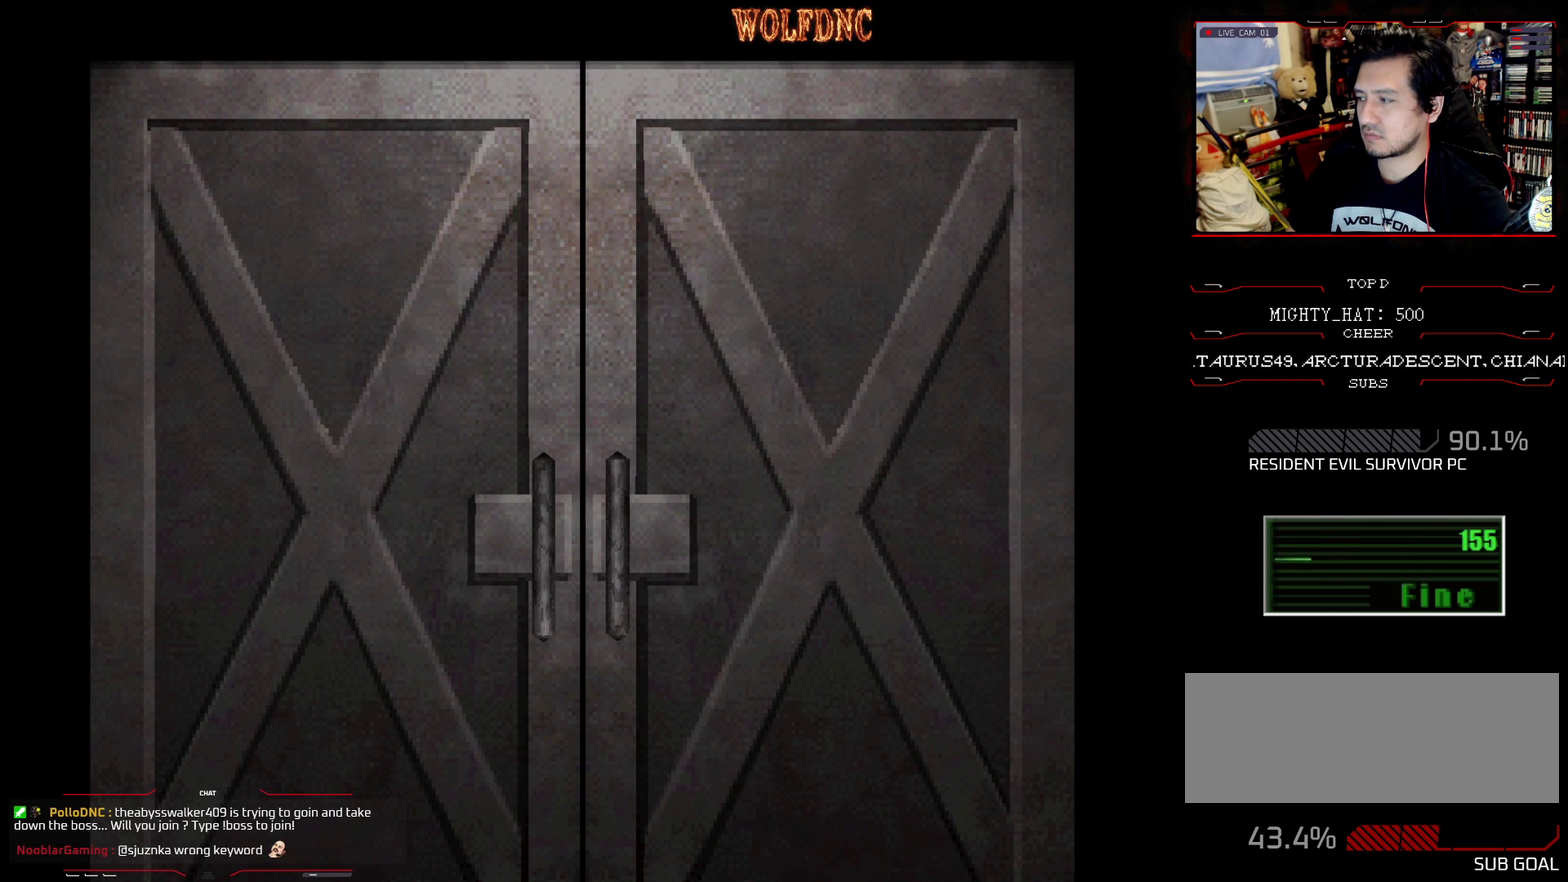
{"buttons": ["SQUARE", "DPAD_UP"], "events": [[267, "CROSS", "down"], [417, "CROSS", "up"], [450, "DPAD_UP", "down"], [500, "SQUARE", "down"]]}
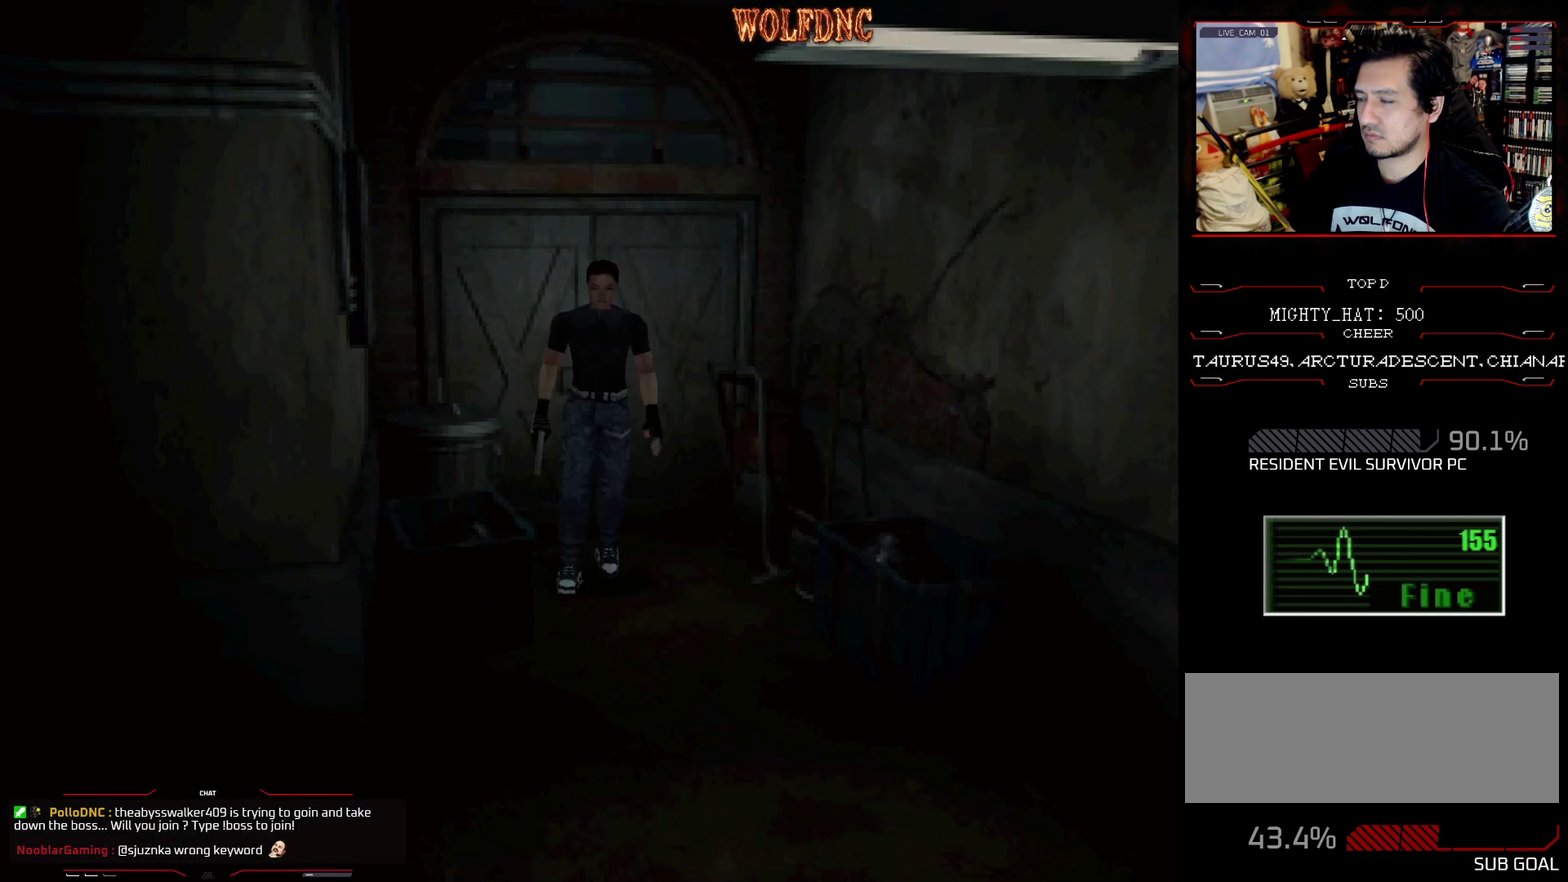
{"buttons": ["SQUARE", "DPAD_UP", "DPAD_RIGHT"], "events": [[84, "DPAD_LEFT", "down"], [334, "DPAD_LEFT", "up"], [384, "DPAD_RIGHT", "down"]]}
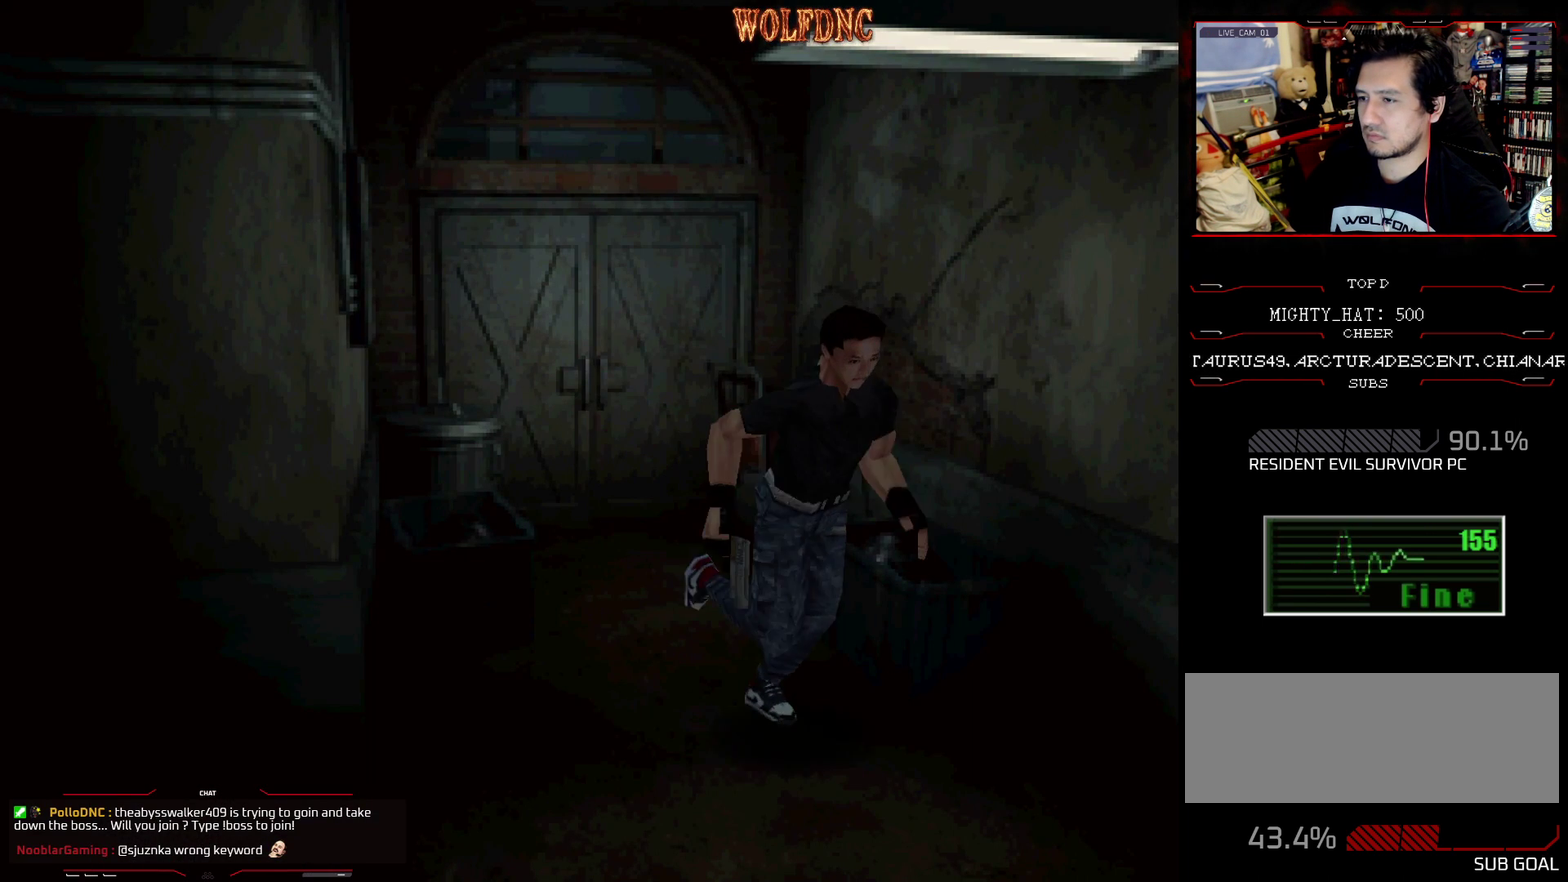
{"buttons": ["SQUARE", "DPAD_UP", "DPAD_RIGHT"], "events": [[150, "CROSS", "down"], [283, "CROSS", "up"], [333, "CROSS", "down"], [467, "CROSS", "up"]]}
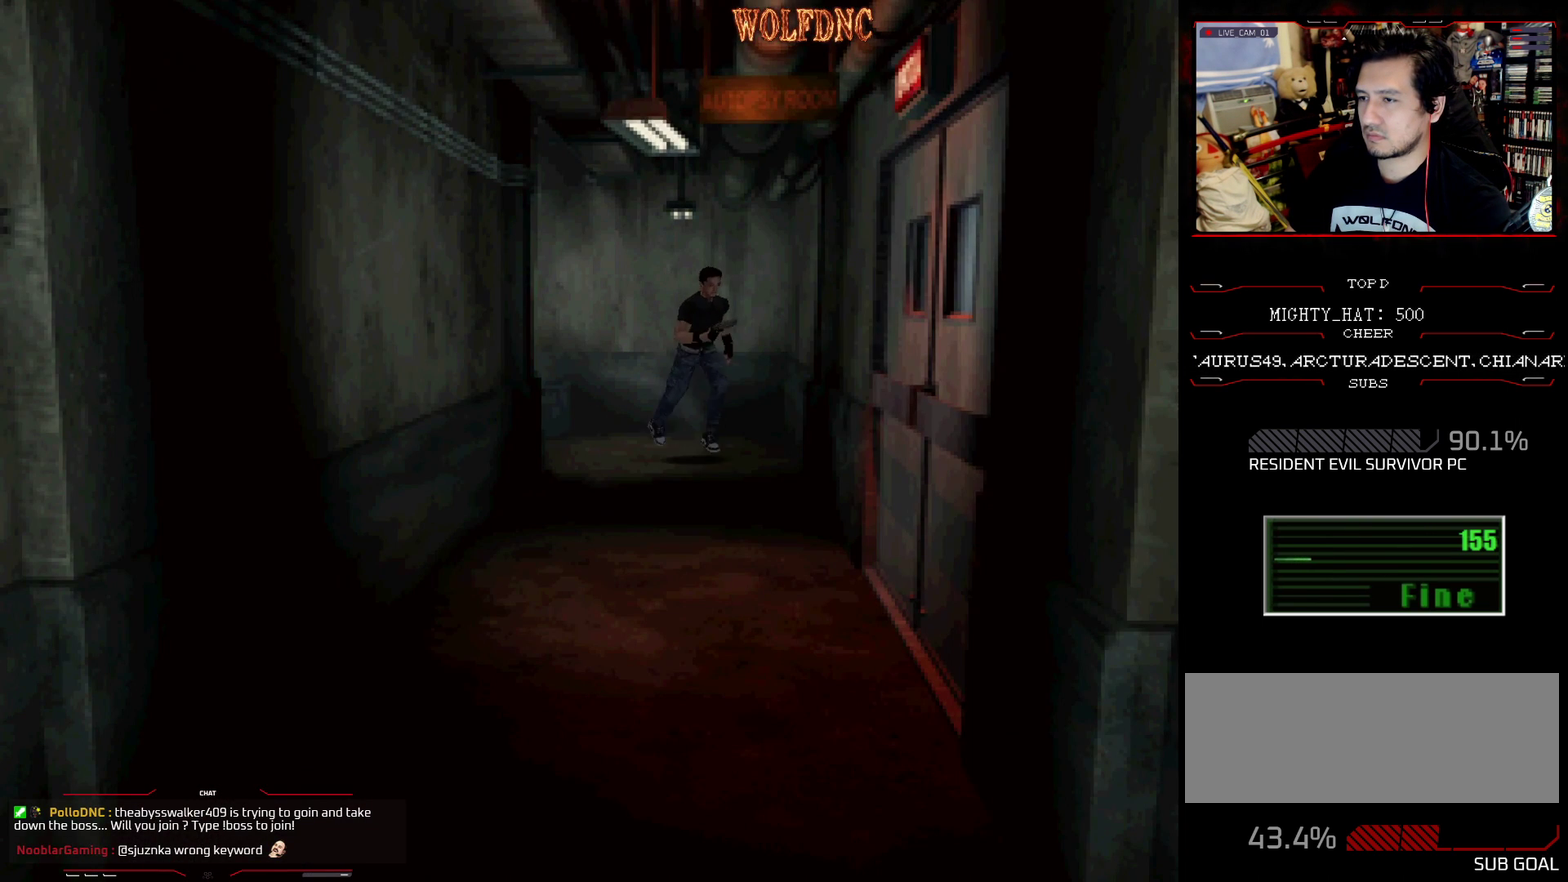
{"buttons": ["SQUARE", "DPAD_UP"], "events": [[17, "CROSS", "down"], [167, "CROSS", "up"], [251, "DPAD_RIGHT", "up"]]}
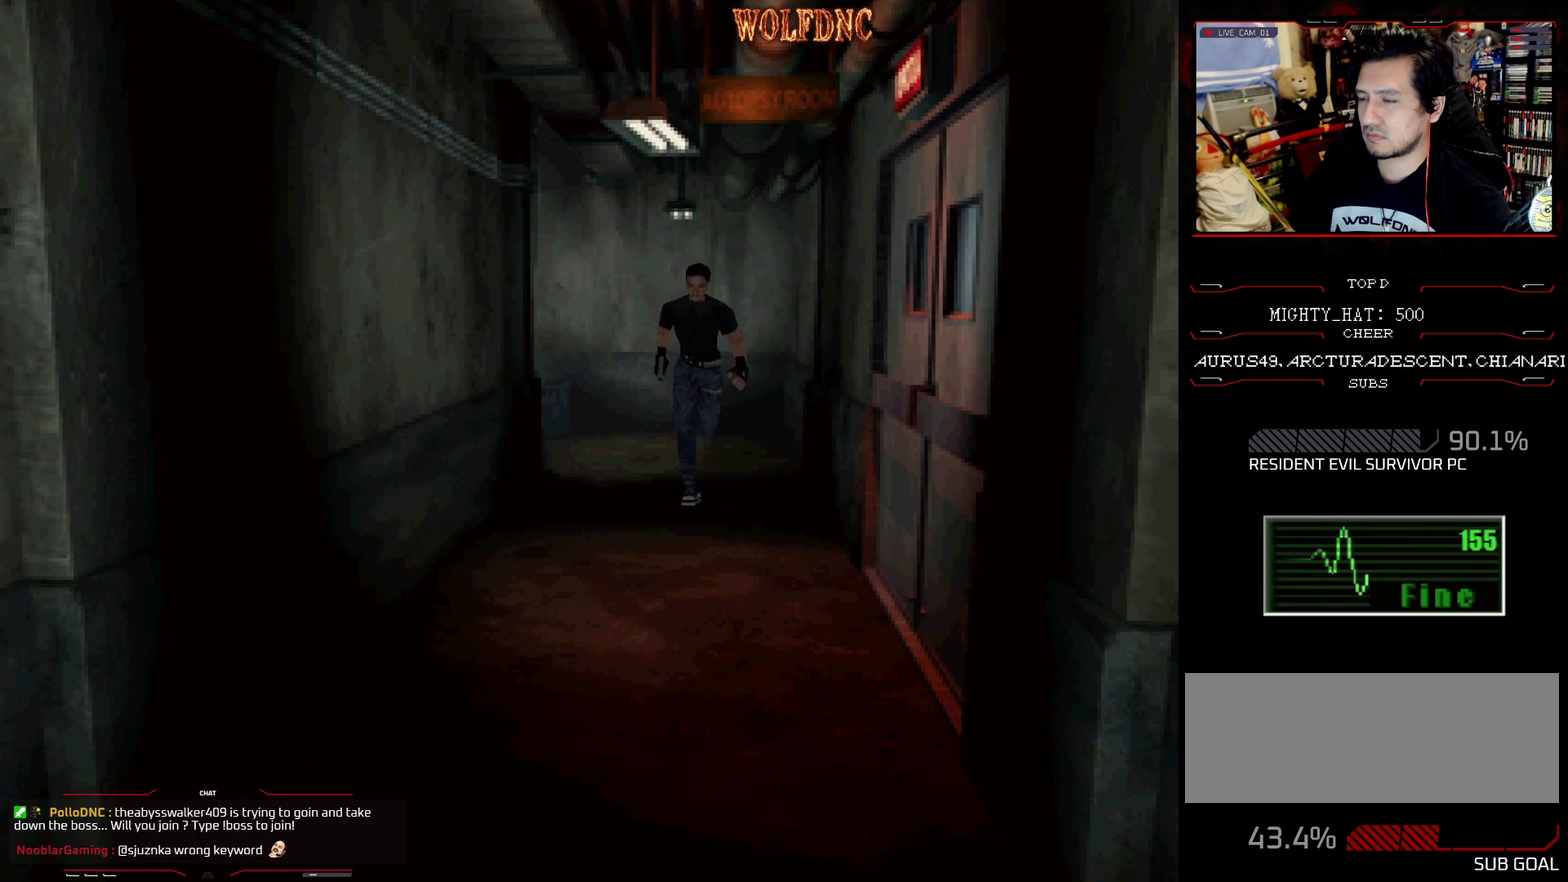
{"buttons": ["SQUARE", "DPAD_UP"], "events": []}
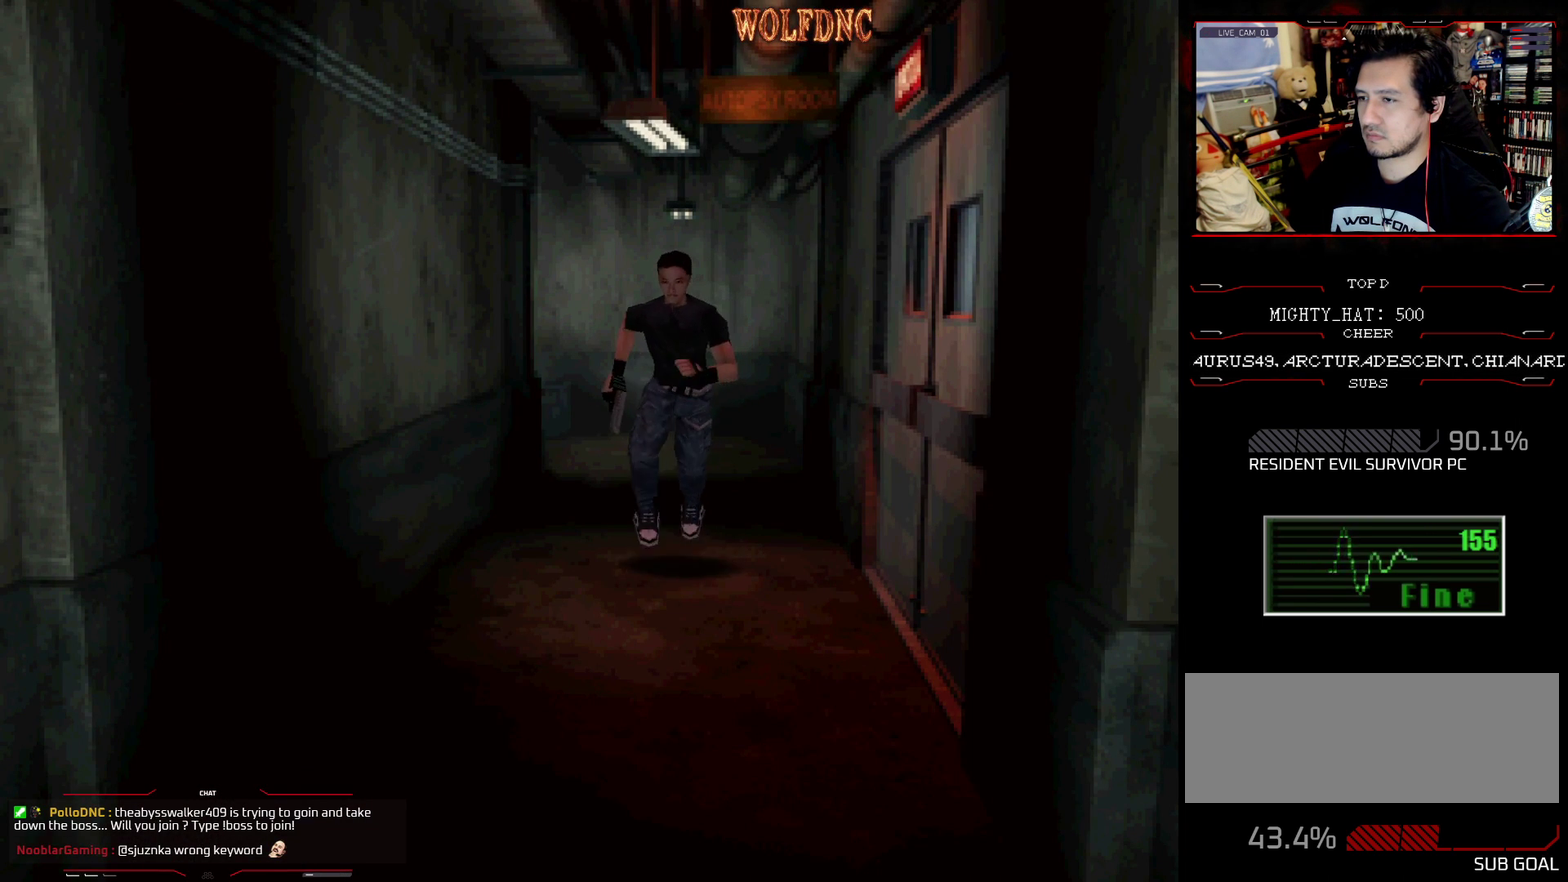
{"buttons": ["SQUARE", "DPAD_UP"], "events": []}
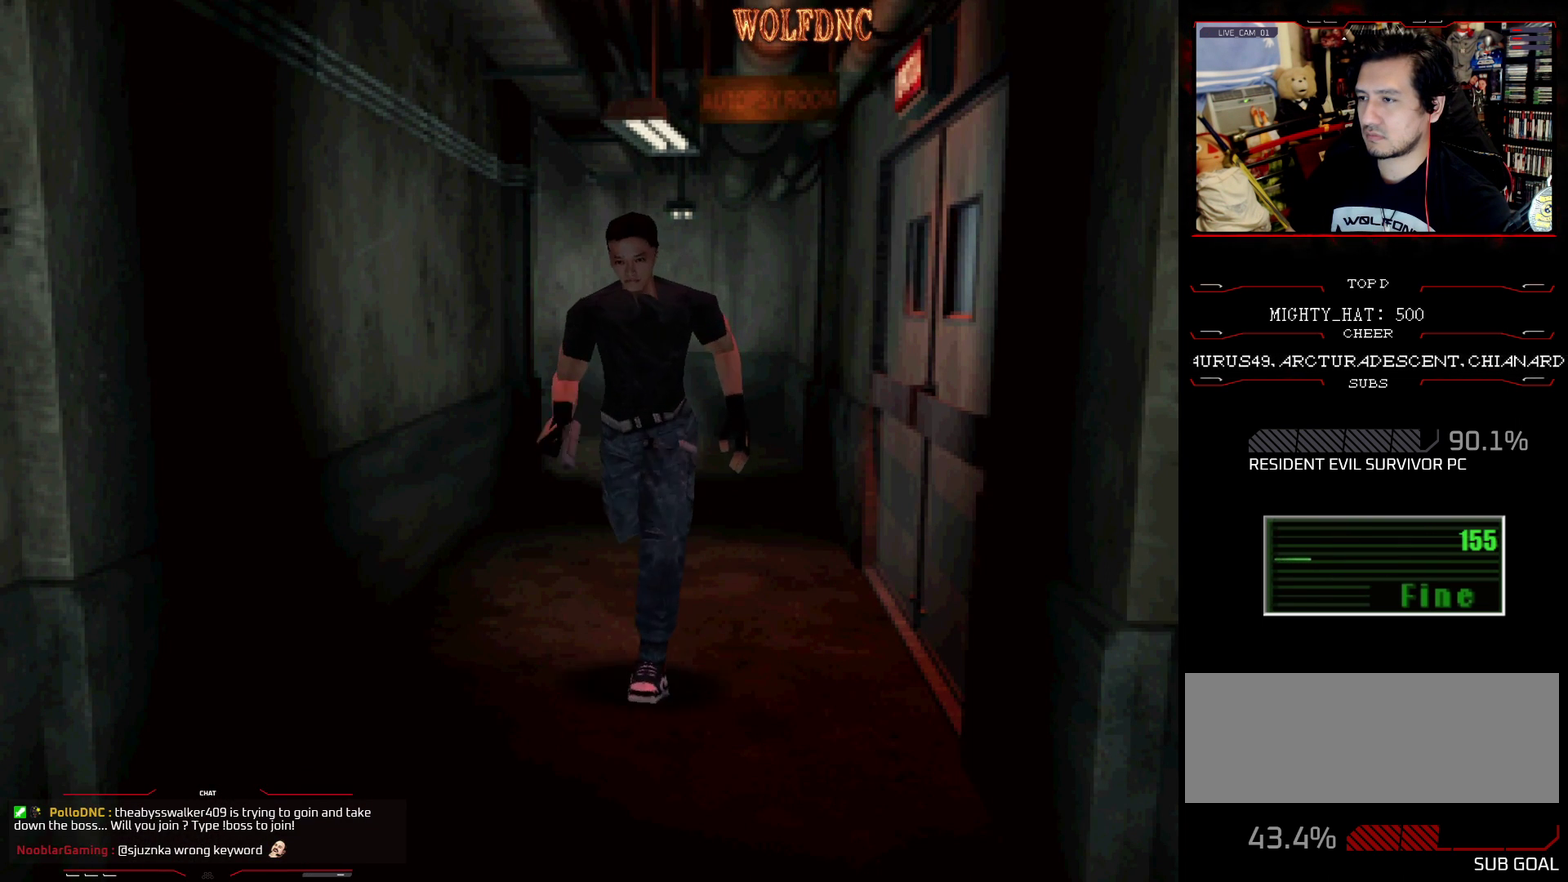
{"buttons": ["SQUARE", "DPAD_UP"], "events": []}
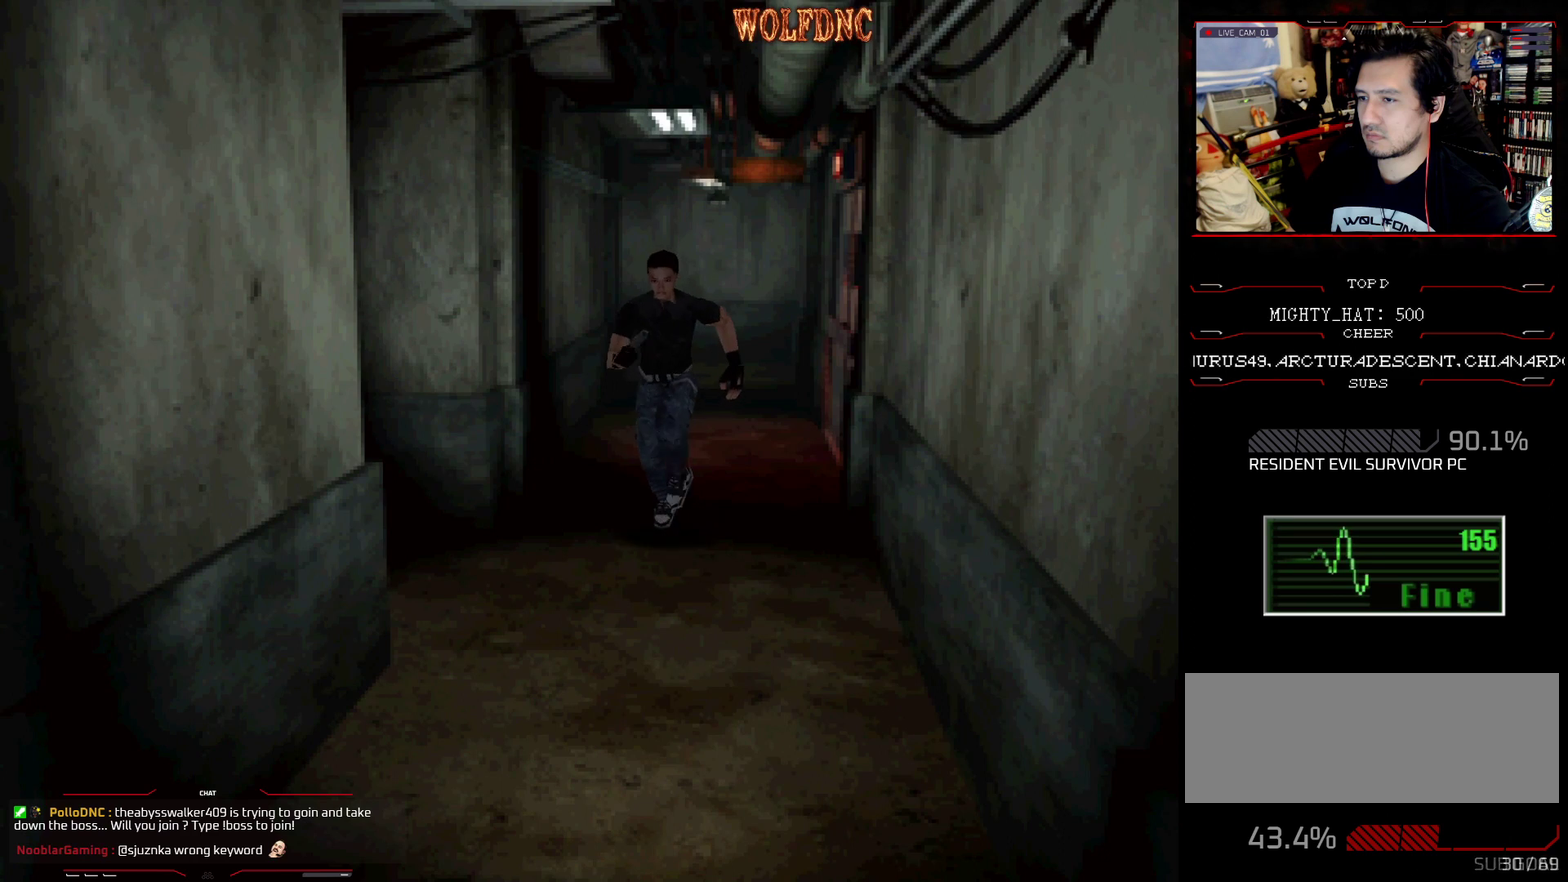
{"buttons": [], "events": [[100, "DPAD_UP", "up"], [100, "SQUARE", "up"], [200, "CIRCLE", "down"], [283, "CIRCLE", "up"]]}
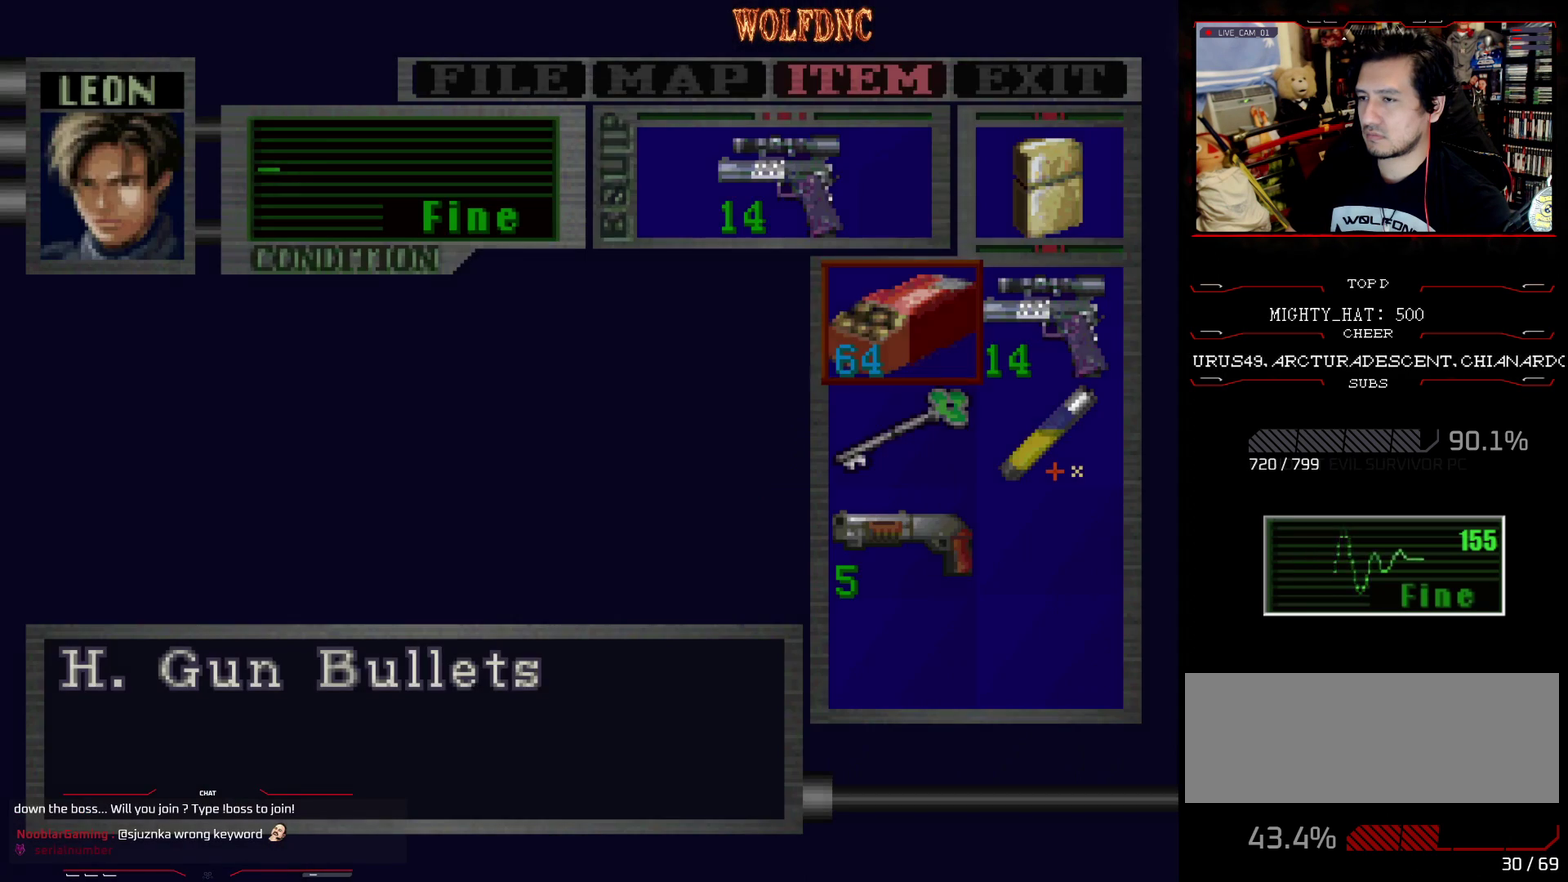
{"buttons": [], "events": [[401, "CIRCLE", "down"], [484, "CIRCLE", "up"]]}
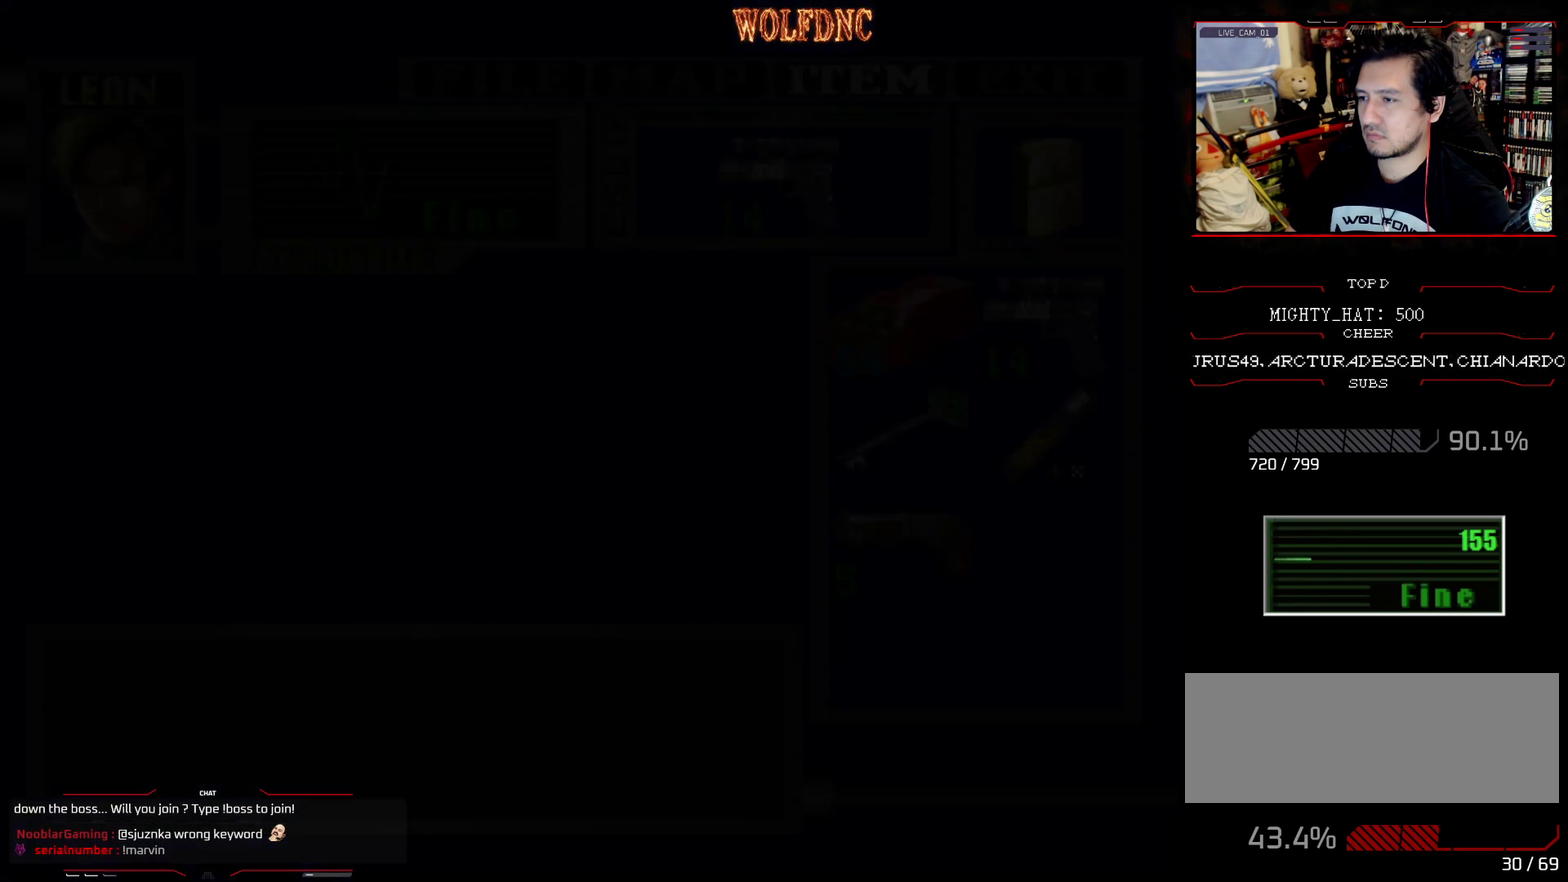
{"buttons": ["SQUARE", "DPAD_UP"], "events": [[183, "DPAD_UP", "down"], [183, "SQUARE", "down"]]}
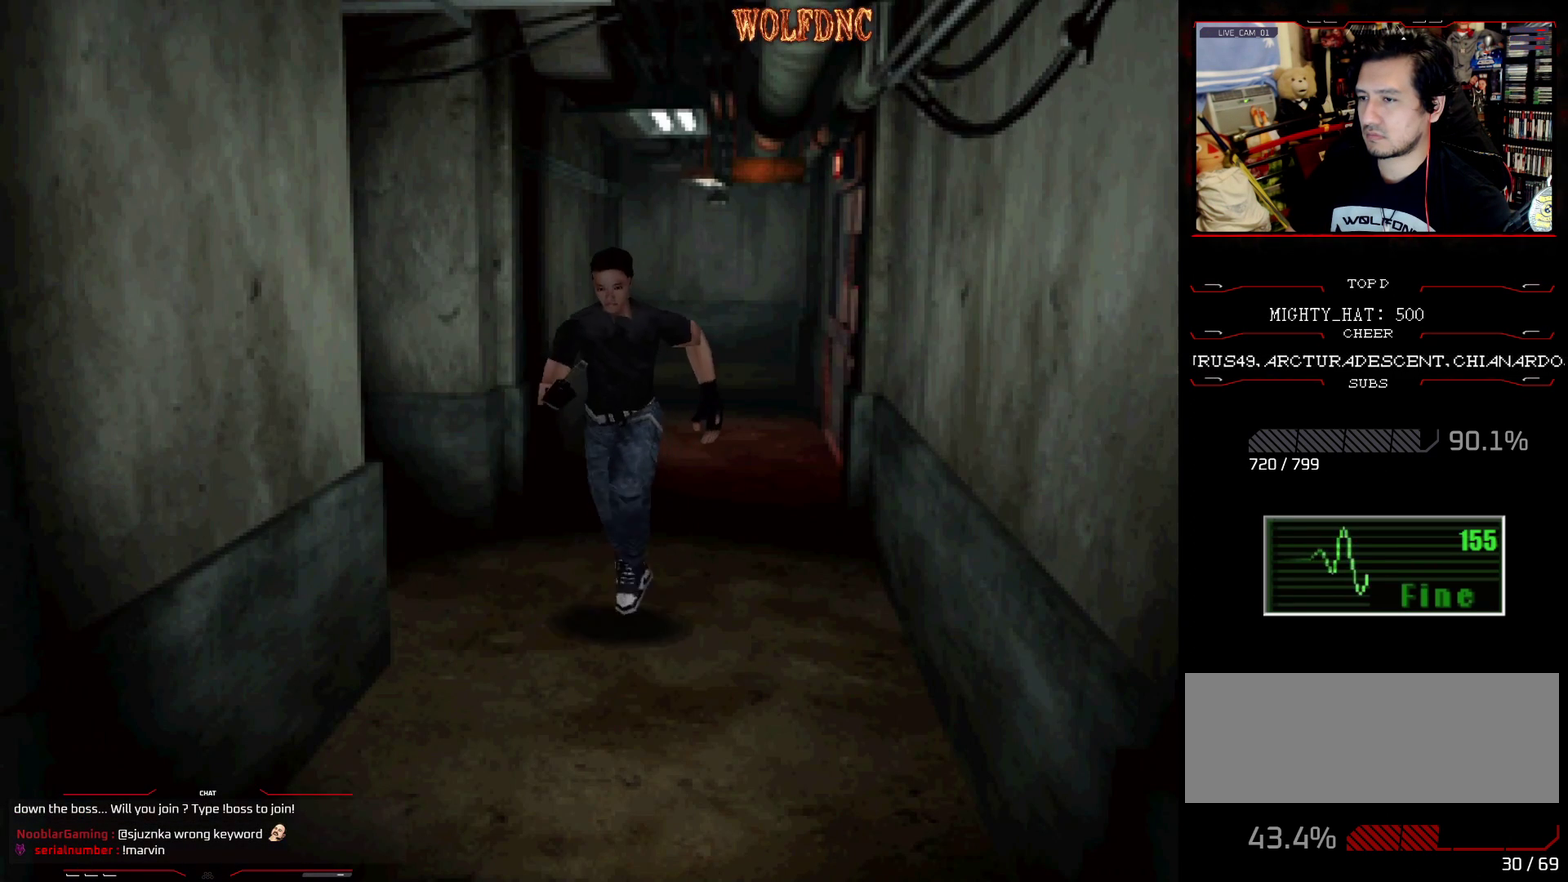
{"buttons": ["SQUARE", "DPAD_UP"], "events": []}
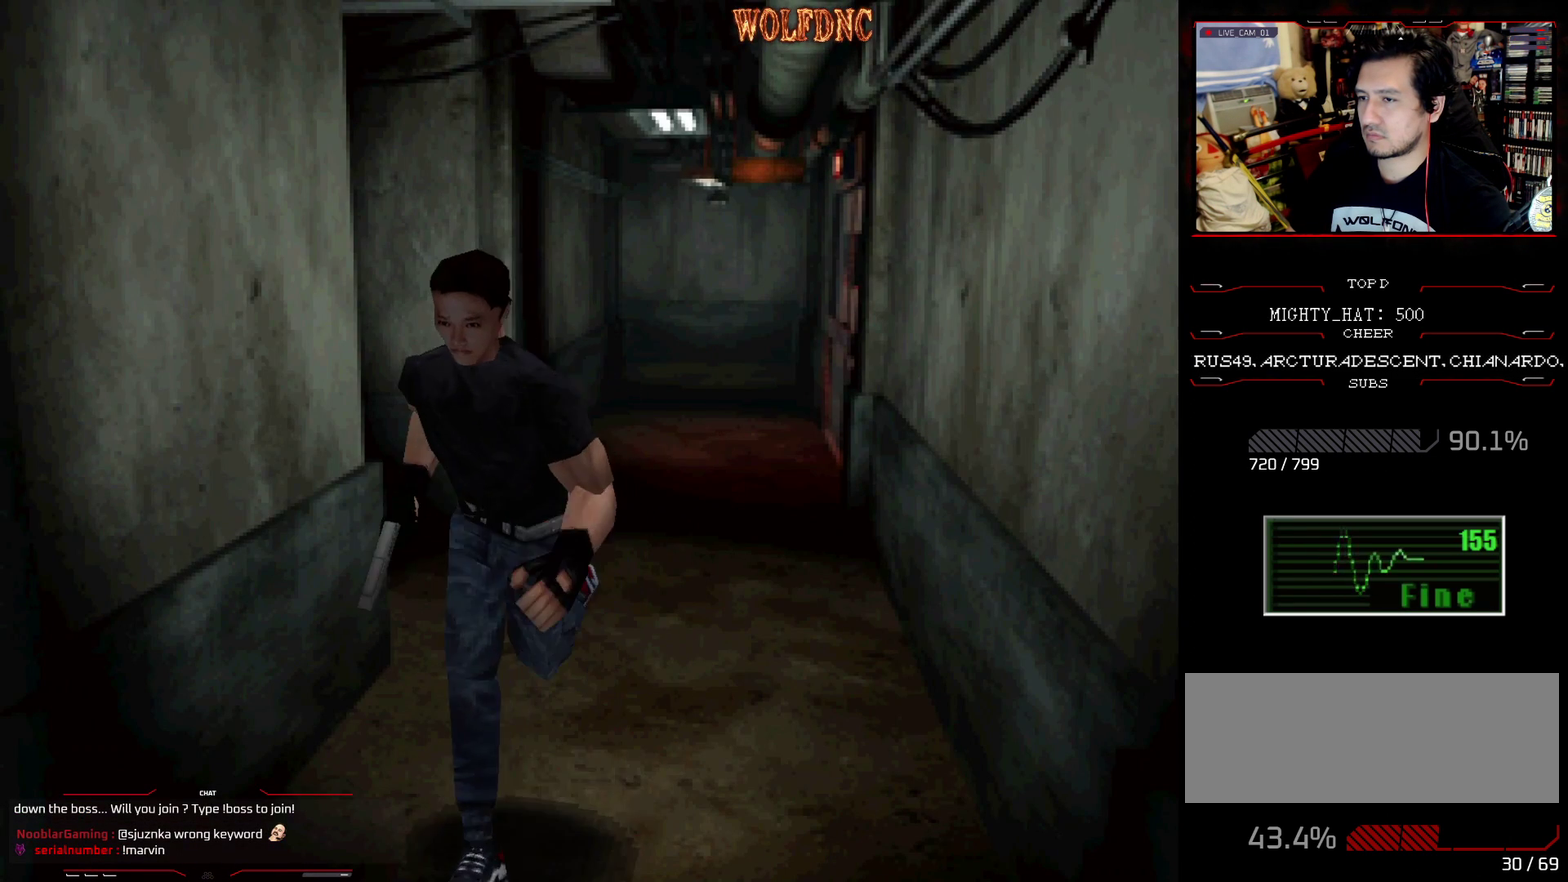
{"buttons": ["SQUARE", "DPAD_UP"], "events": []}
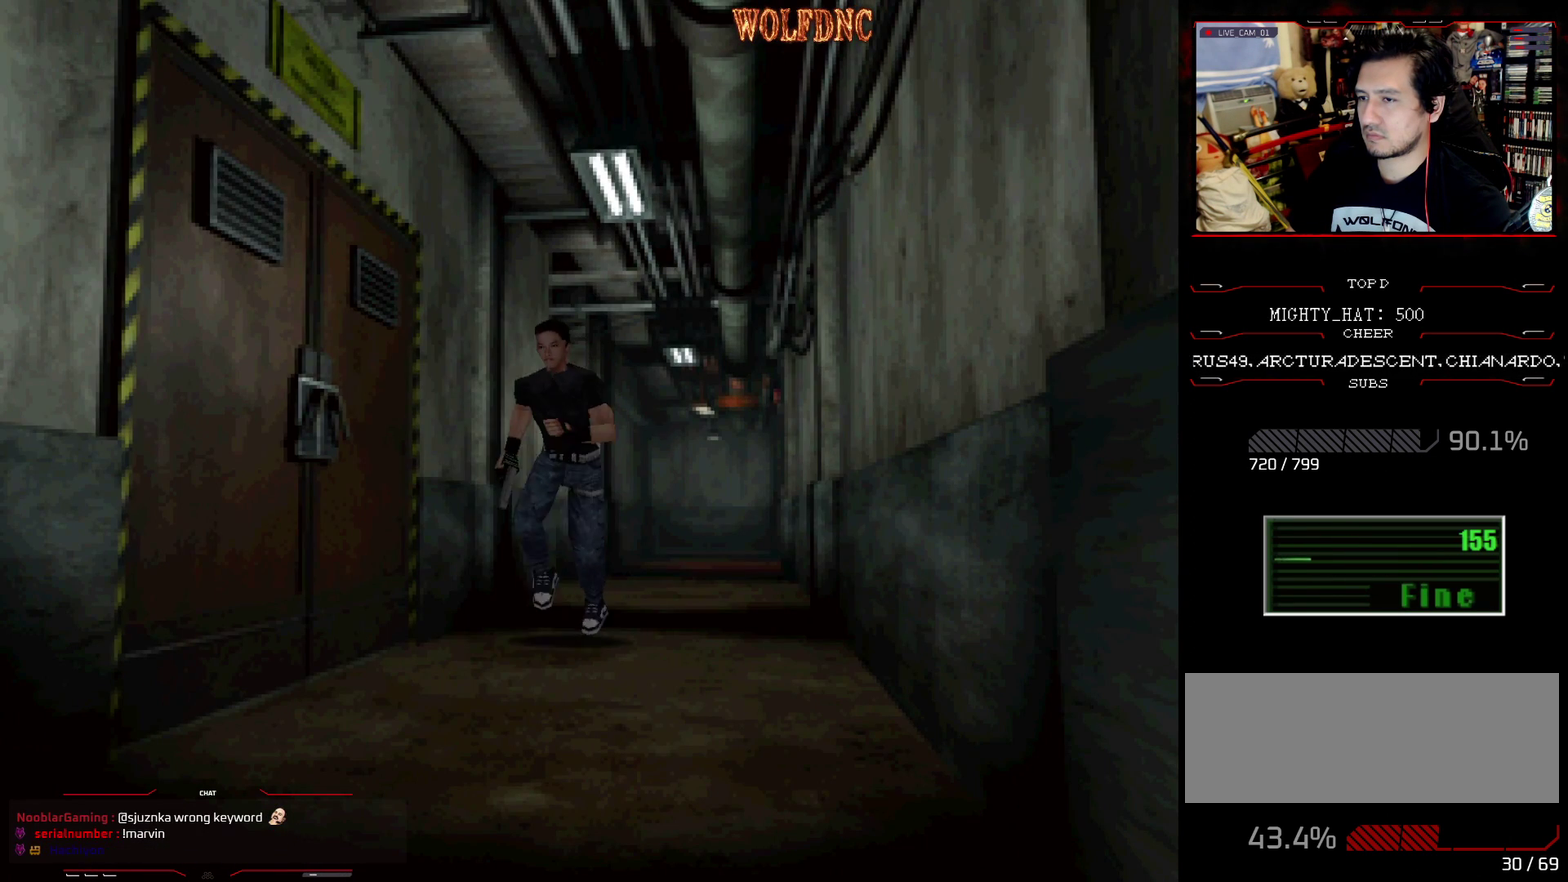
{"buttons": ["SQUARE", "DPAD_UP"], "events": []}
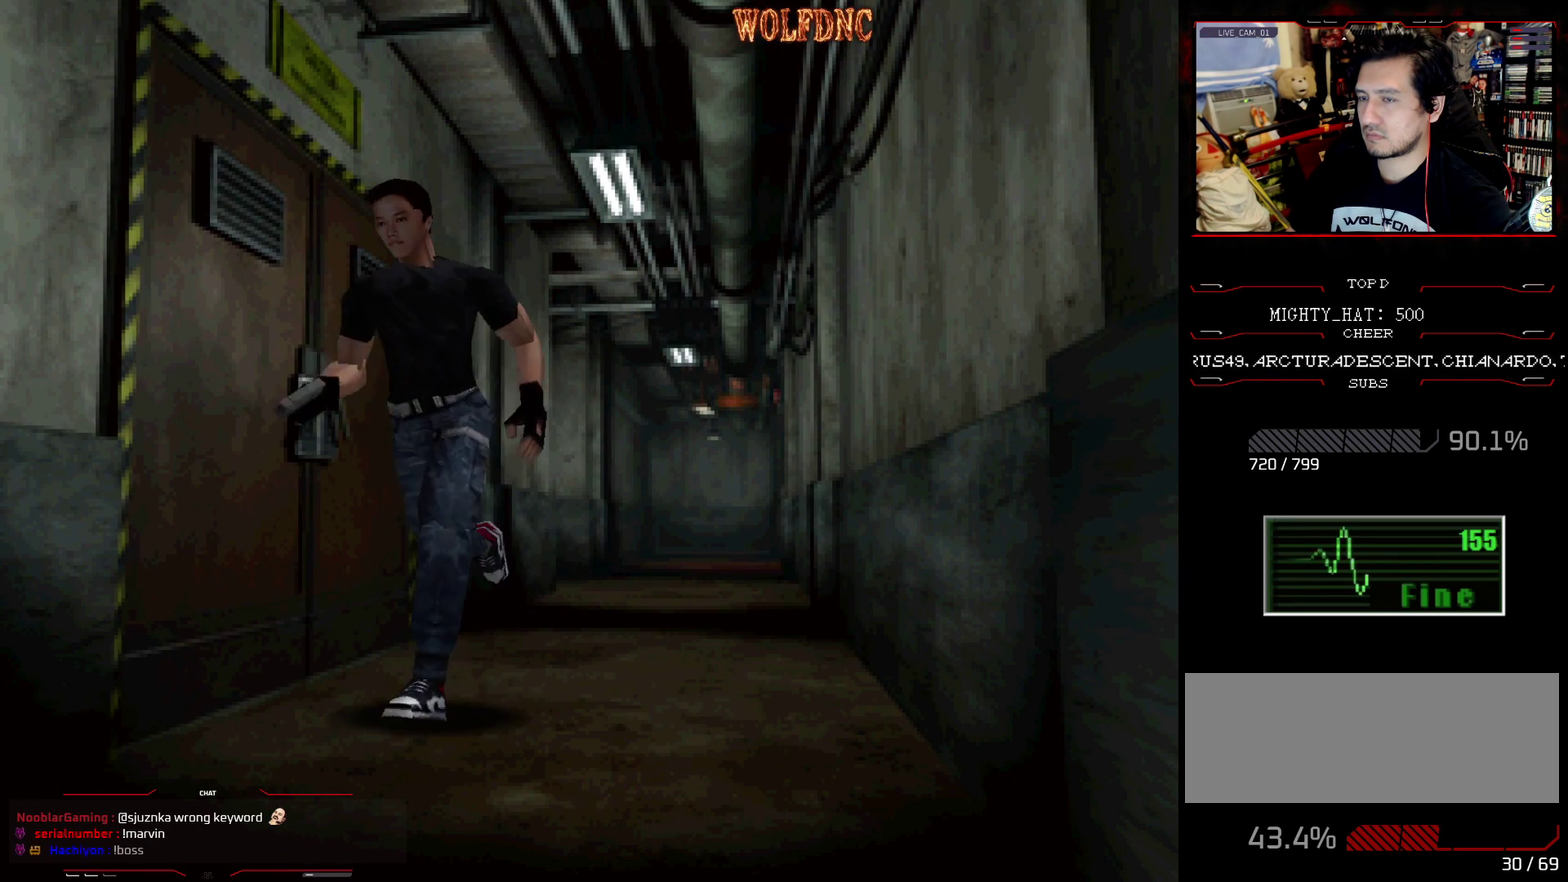
{"buttons": [], "events": [[433, "DPAD_UP", "up"], [467, "SQUARE", "up"]]}
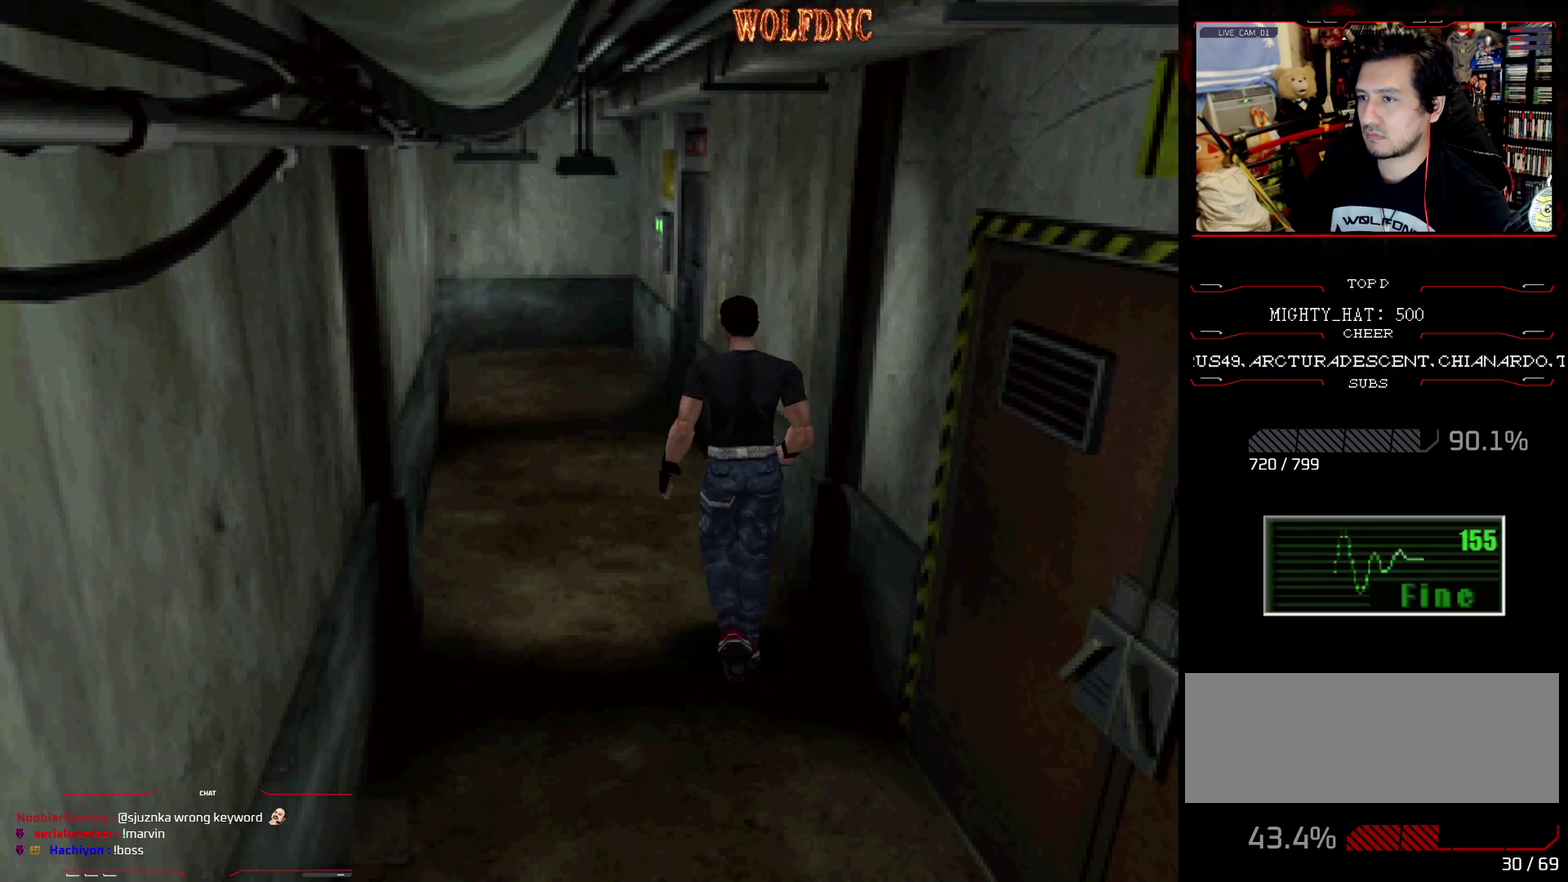
{"buttons": ["SQUARE", "DPAD_RIGHT"], "events": [[167, "DPAD_RIGHT", "down"], [401, "SQUARE", "down"]]}
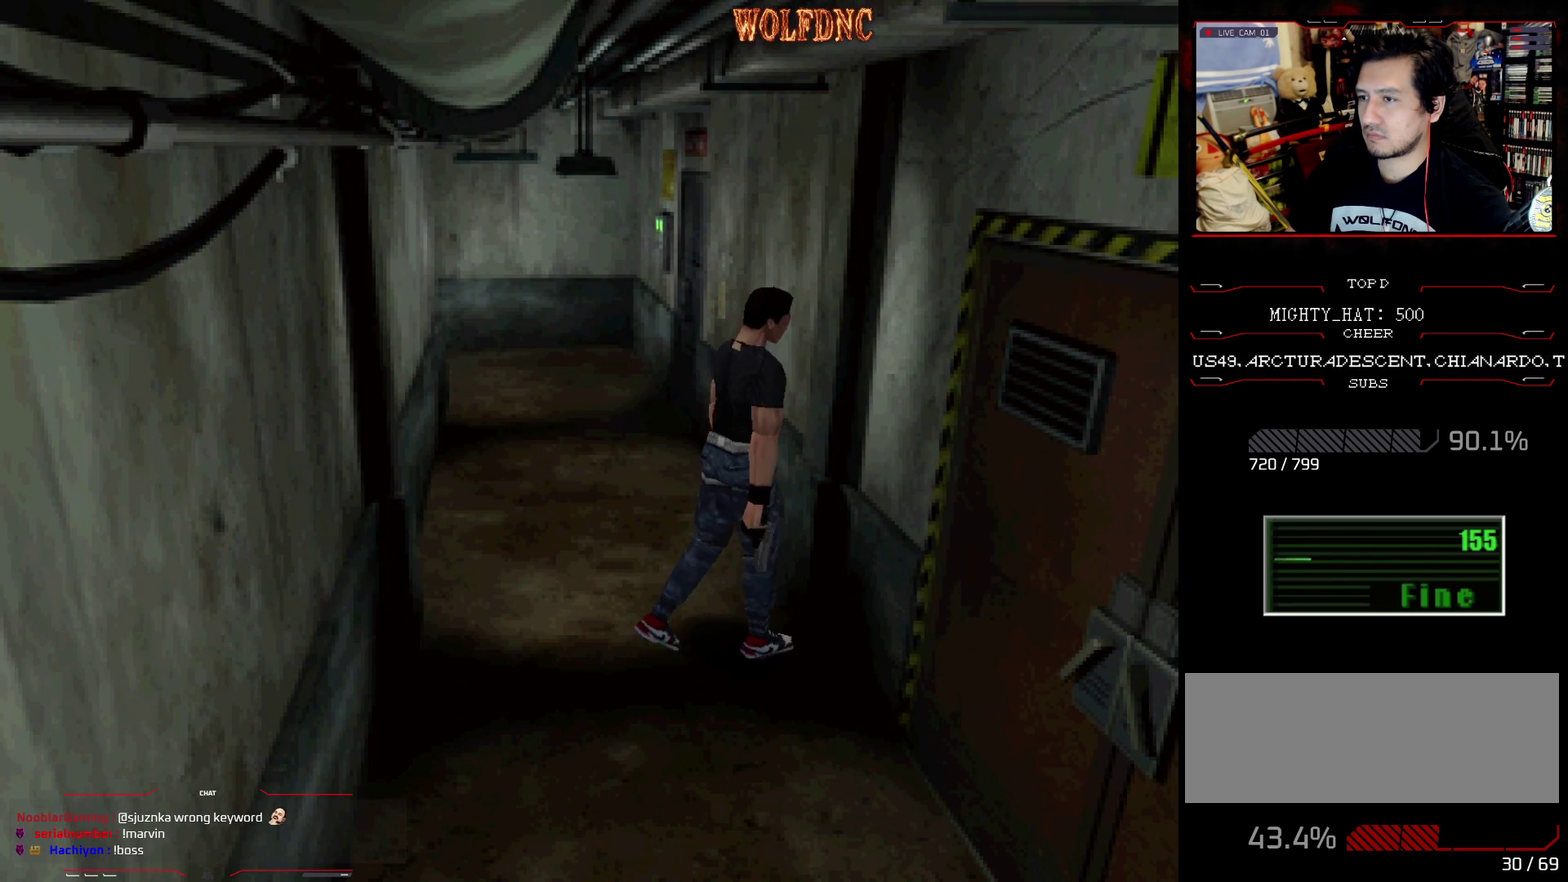
{"buttons": ["SQUARE", "DPAD_UP", "DPAD_LEFT"], "events": [[216, "DPAD_UP", "down"], [367, "CROSS", "down"], [417, "DPAD_LEFT", "down"], [417, "DPAD_RIGHT", "up"], [500, "CROSS", "up"]]}
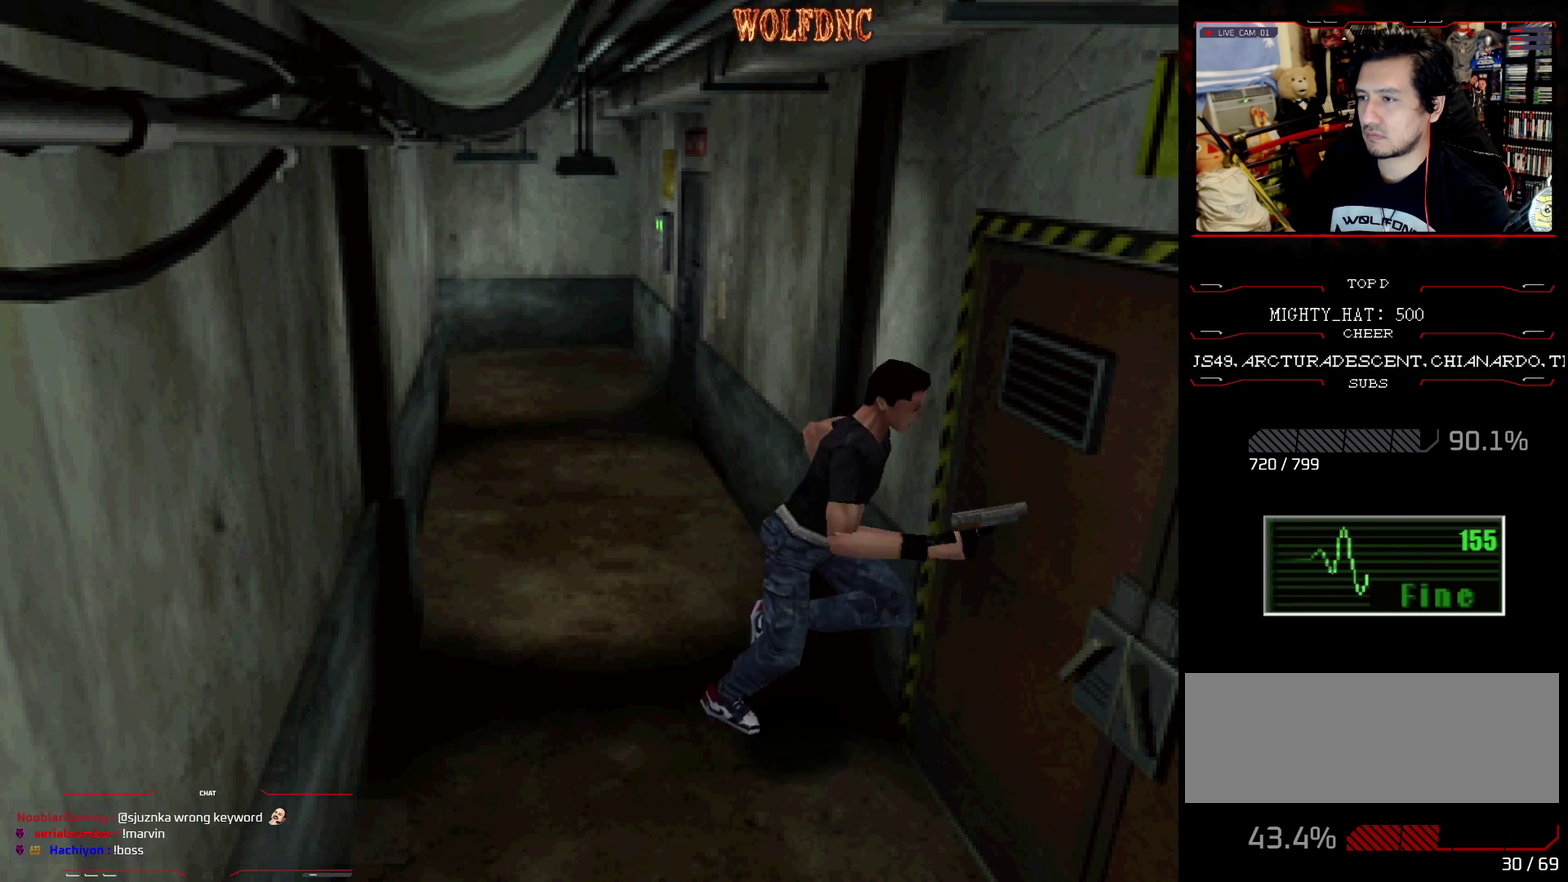
{"buttons": [], "events": [[50, "CROSS", "down"], [150, "SQUARE", "up"], [184, "DPAD_LEFT", "up"], [284, "CROSS", "up"], [284, "DPAD_UP", "up"]]}
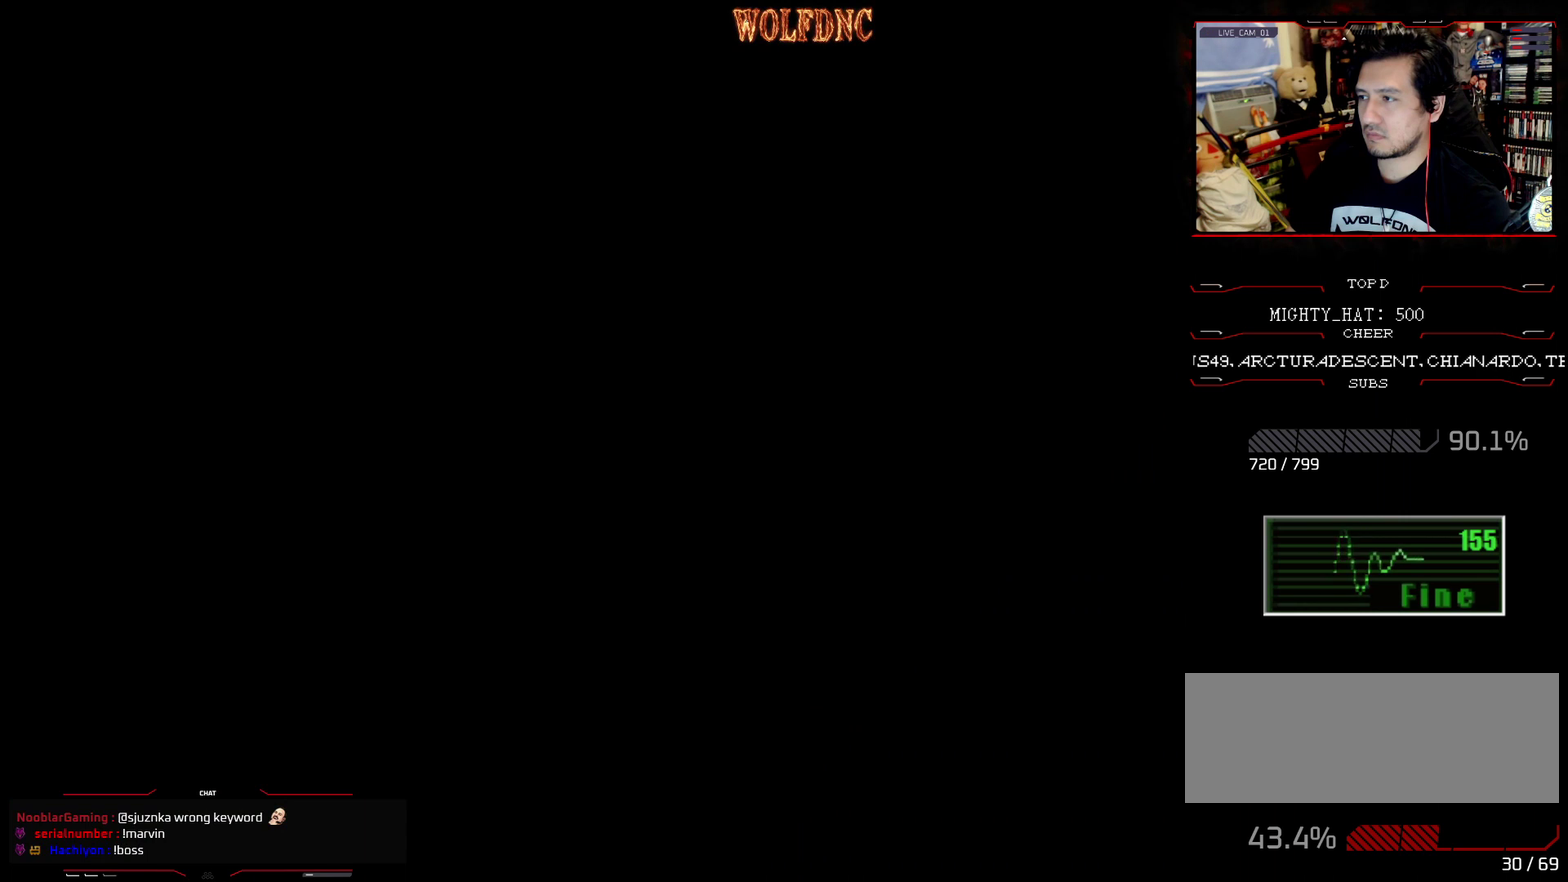
{"buttons": [], "events": []}
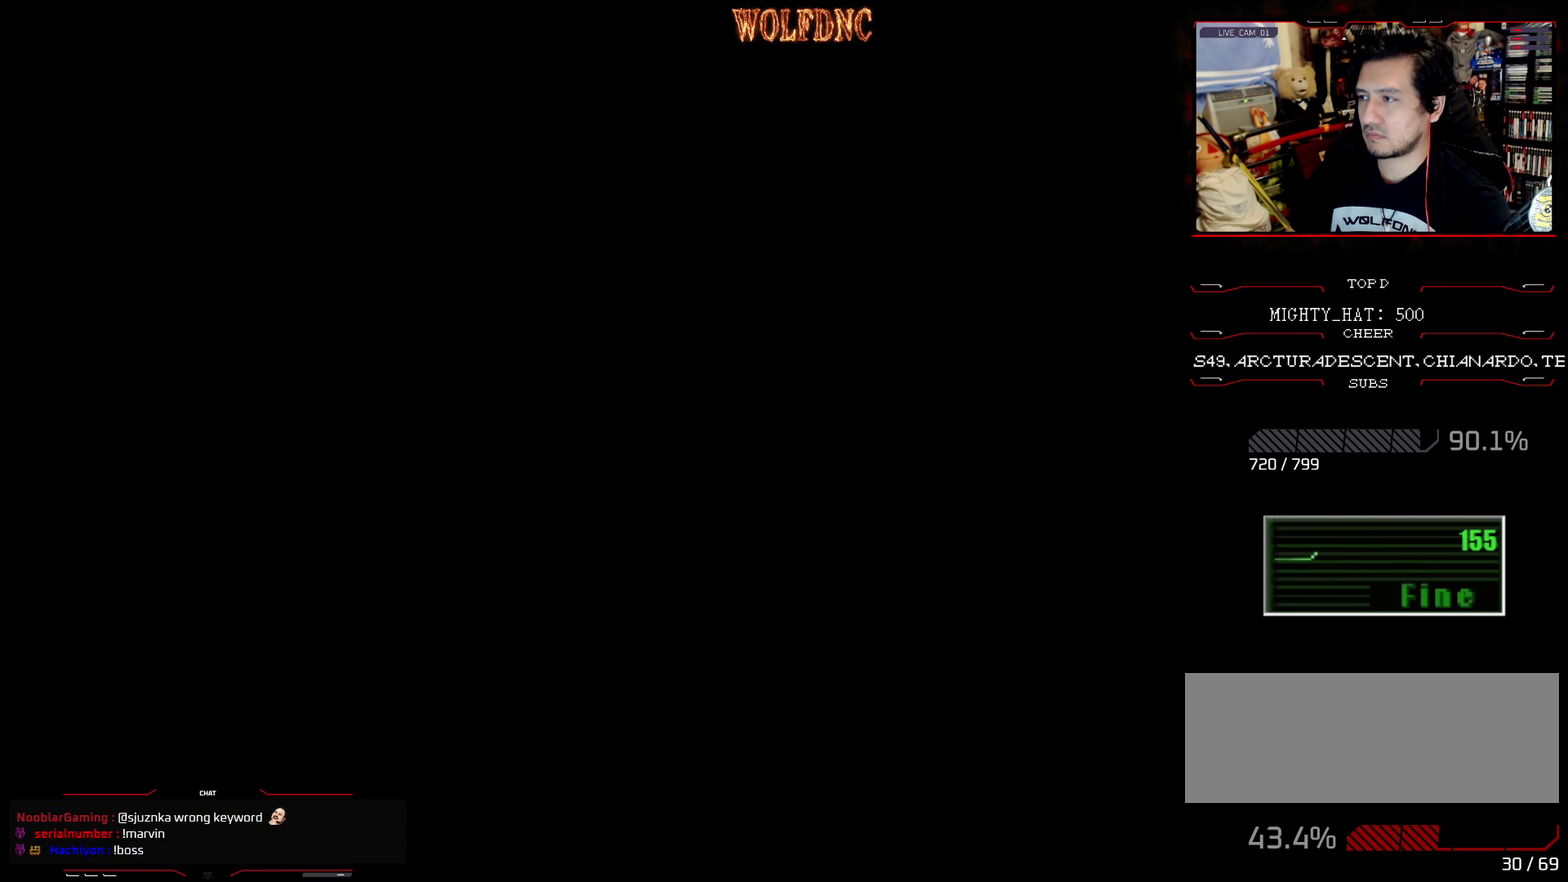
{"buttons": [], "events": []}
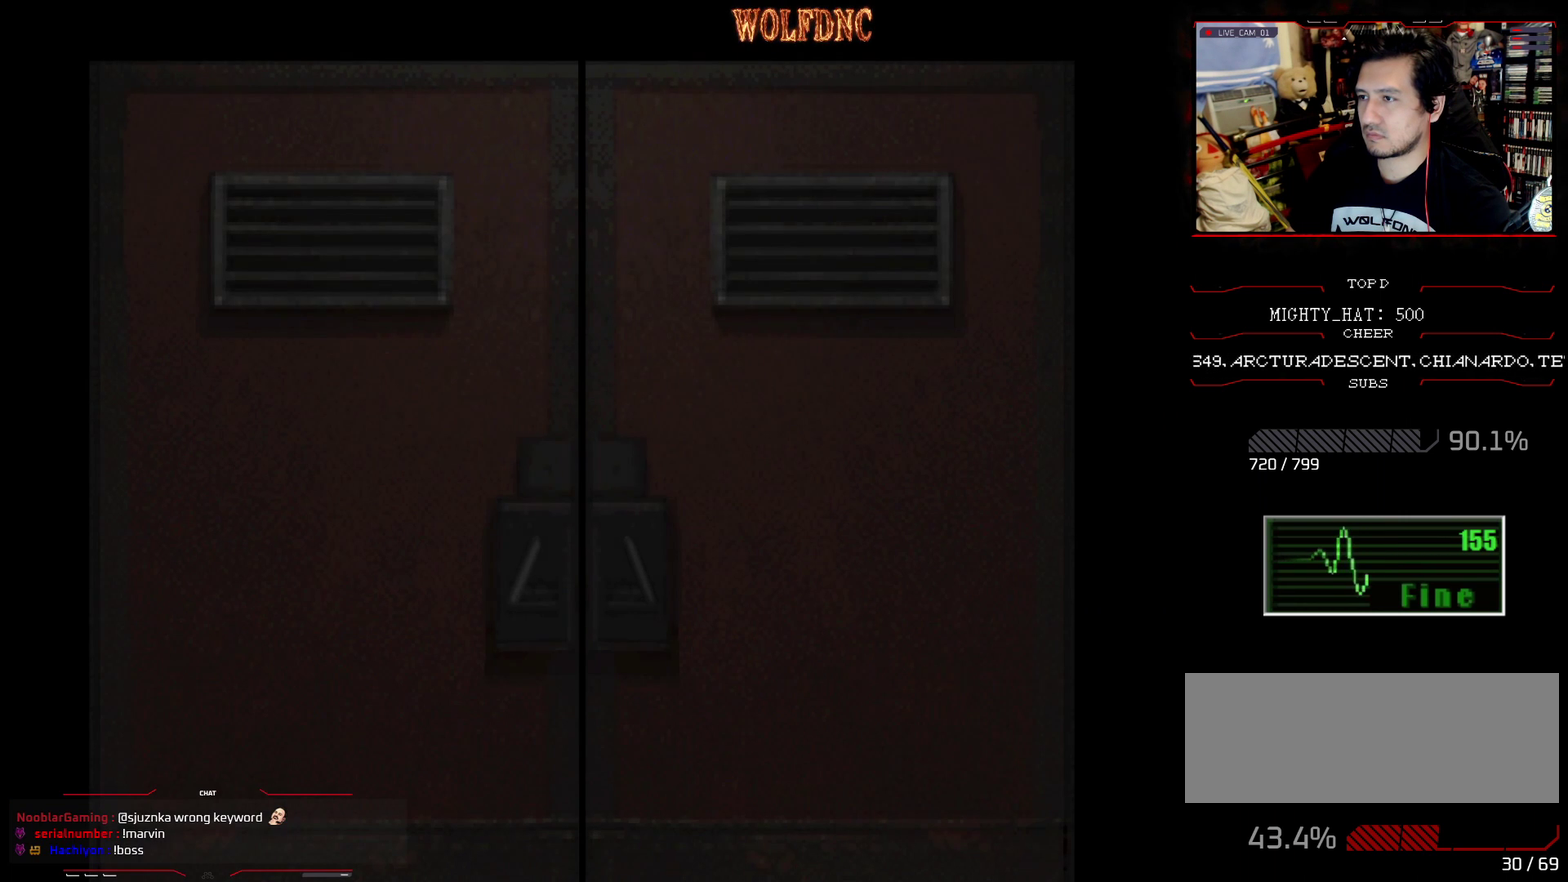
{"buttons": [], "events": []}
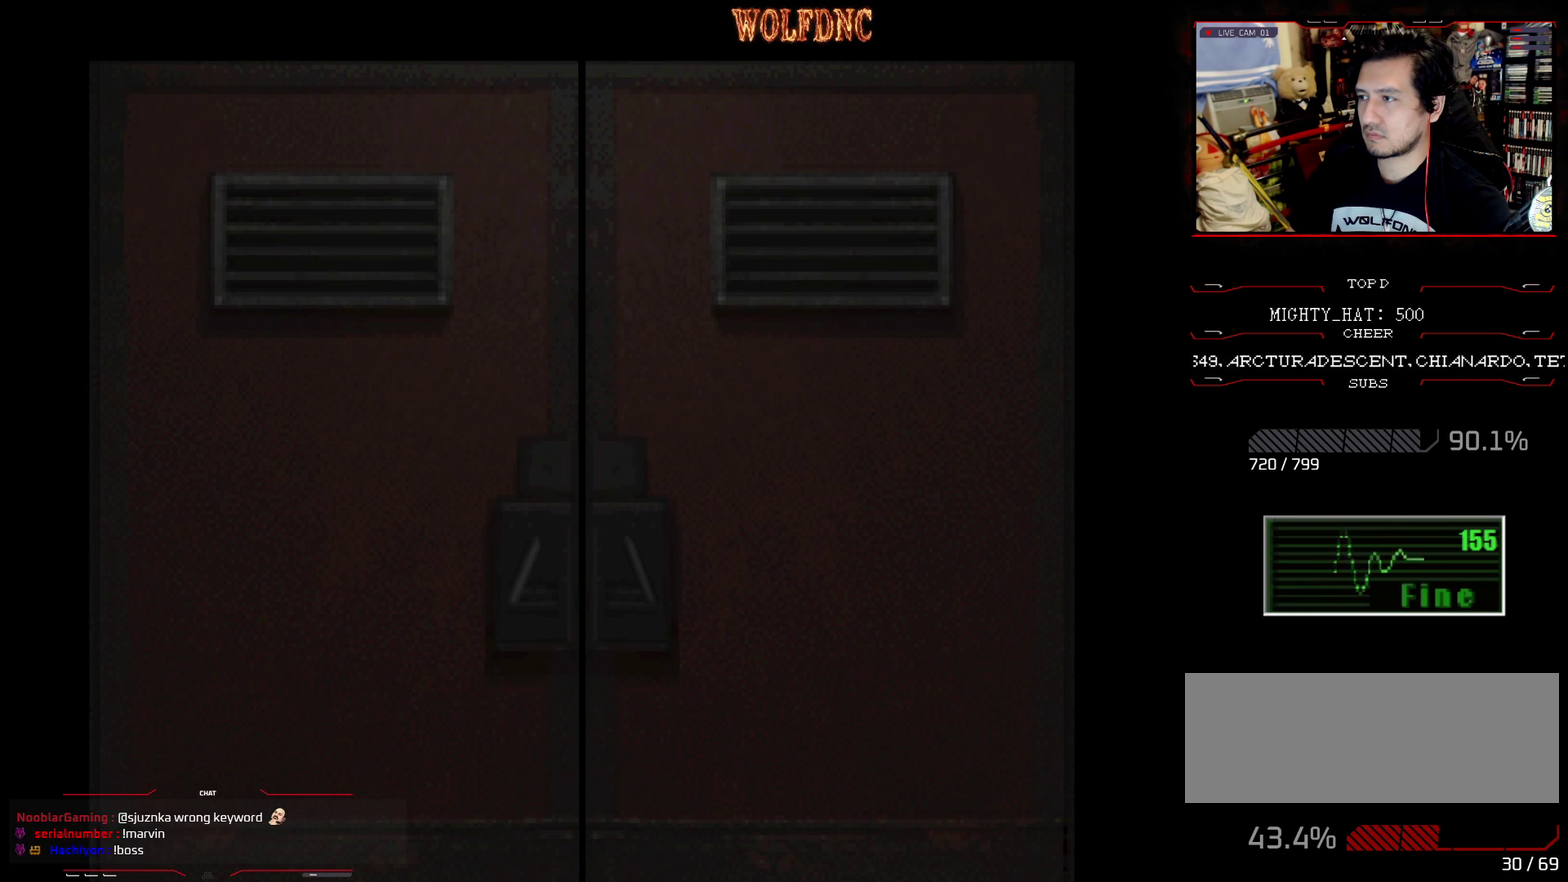
{"buttons": [], "events": []}
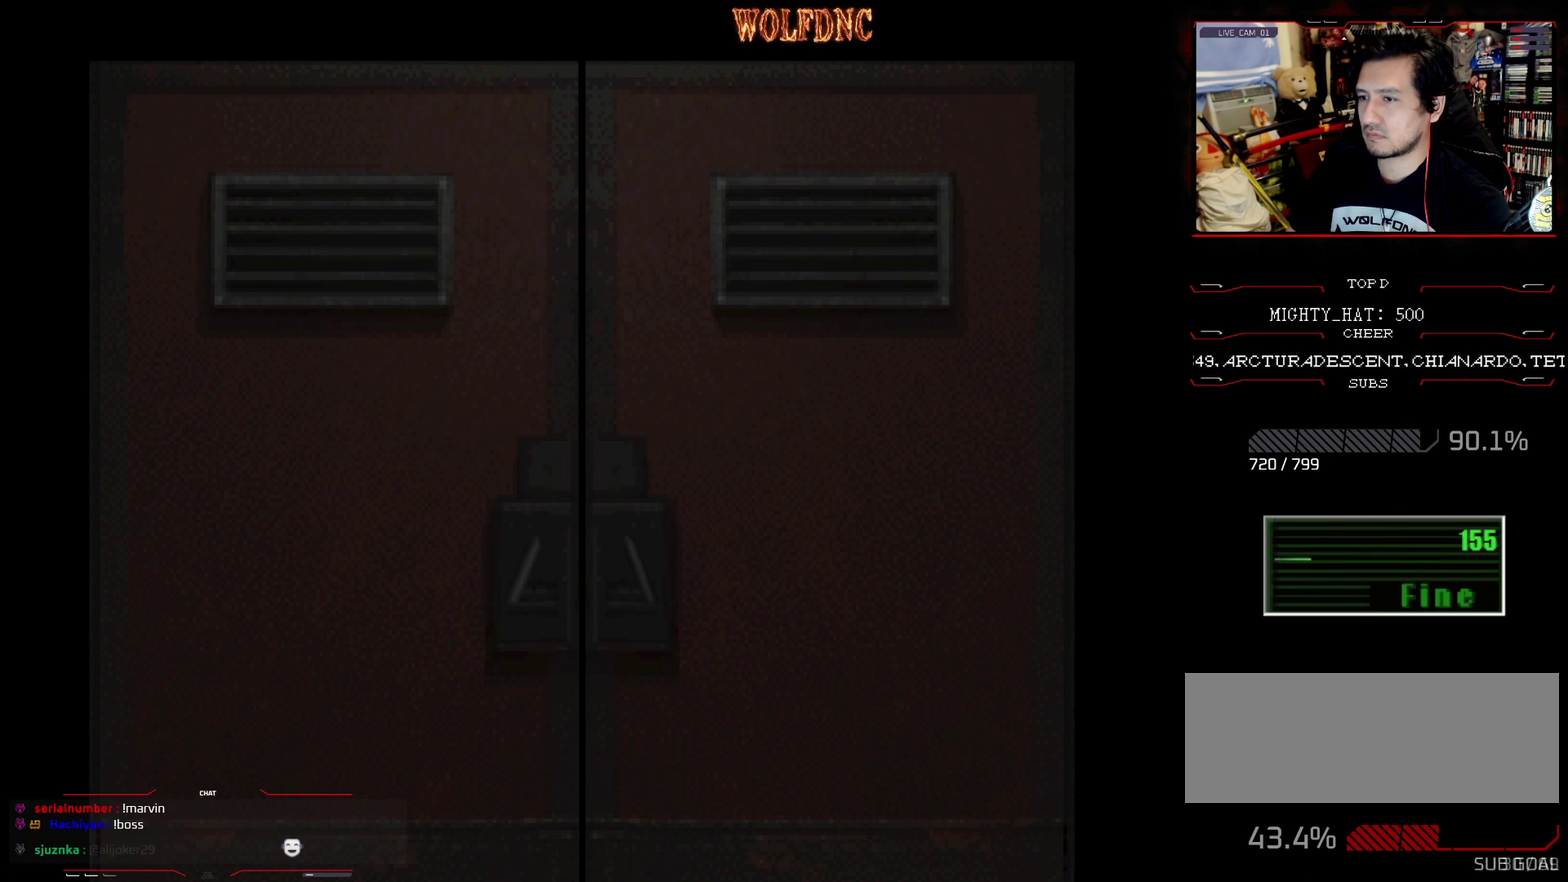
{"buttons": [], "events": [[317, "CROSS", "down"], [450, "CROSS", "up"]]}
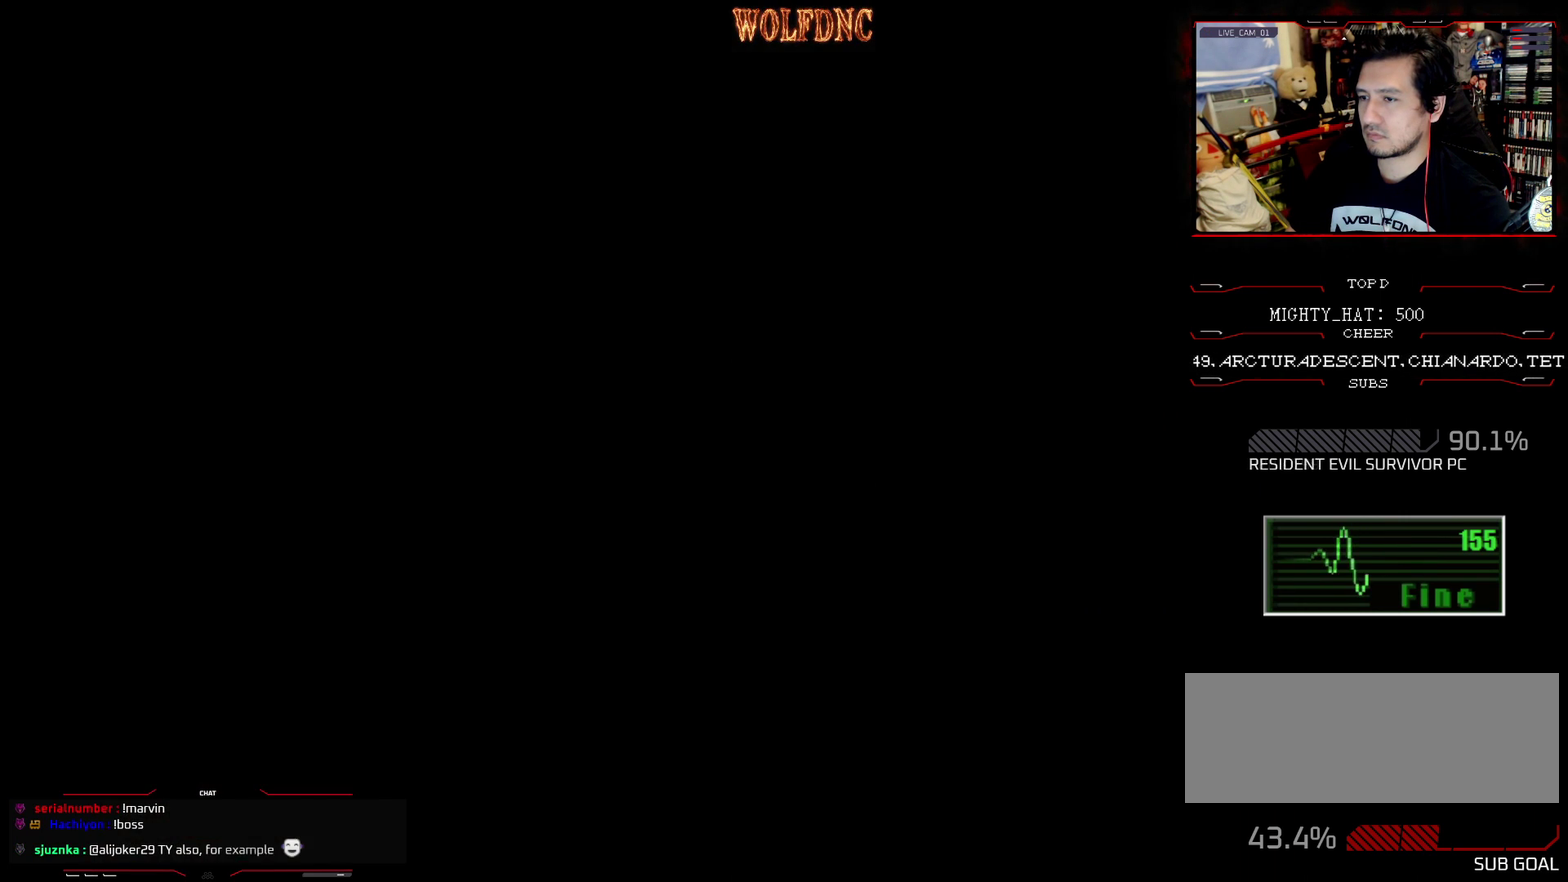
{"buttons": ["SQUARE", "DPAD_DOWN"], "events": [[384, "DPAD_DOWN", "down"], [434, "SQUARE", "down"]]}